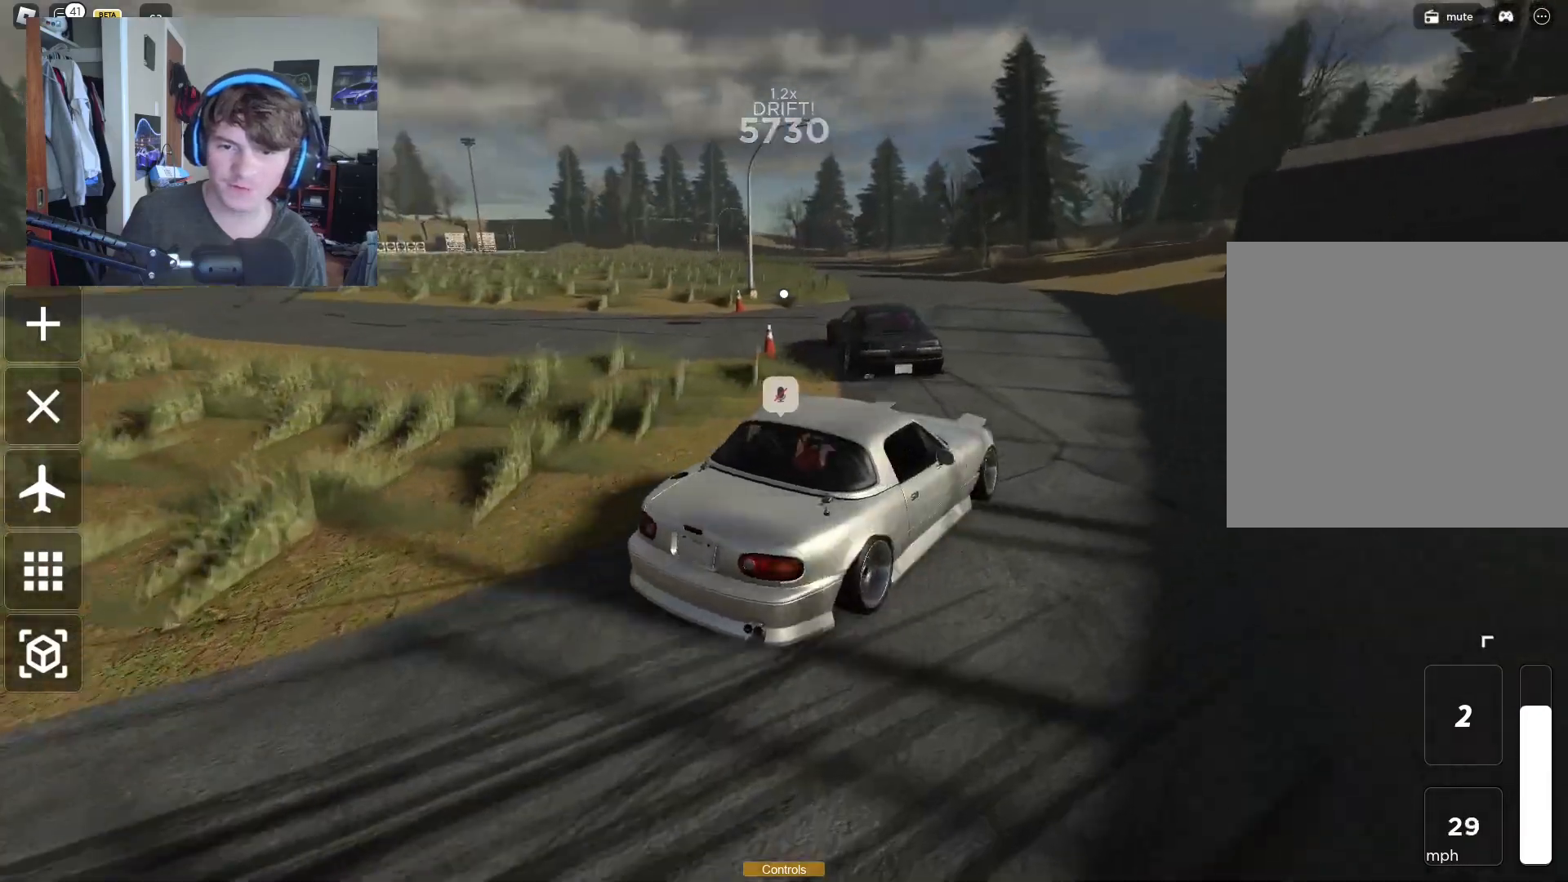
Gameplay with a controller (Xbox layout); each line is a JSON object with the inputs held at the frame after it. "events" lists button and stick changes between this image and that frame as [ms after this image, input, new state], when the widget could be followed in between. Not read: L3.
{"buttons": [], "left_stick": "center", "right_stick": "center", "events": [[100, "R2", "up"], [283, "R2", "down"], [383, "left_stick", "center"], [433, "R2", "up"]]}
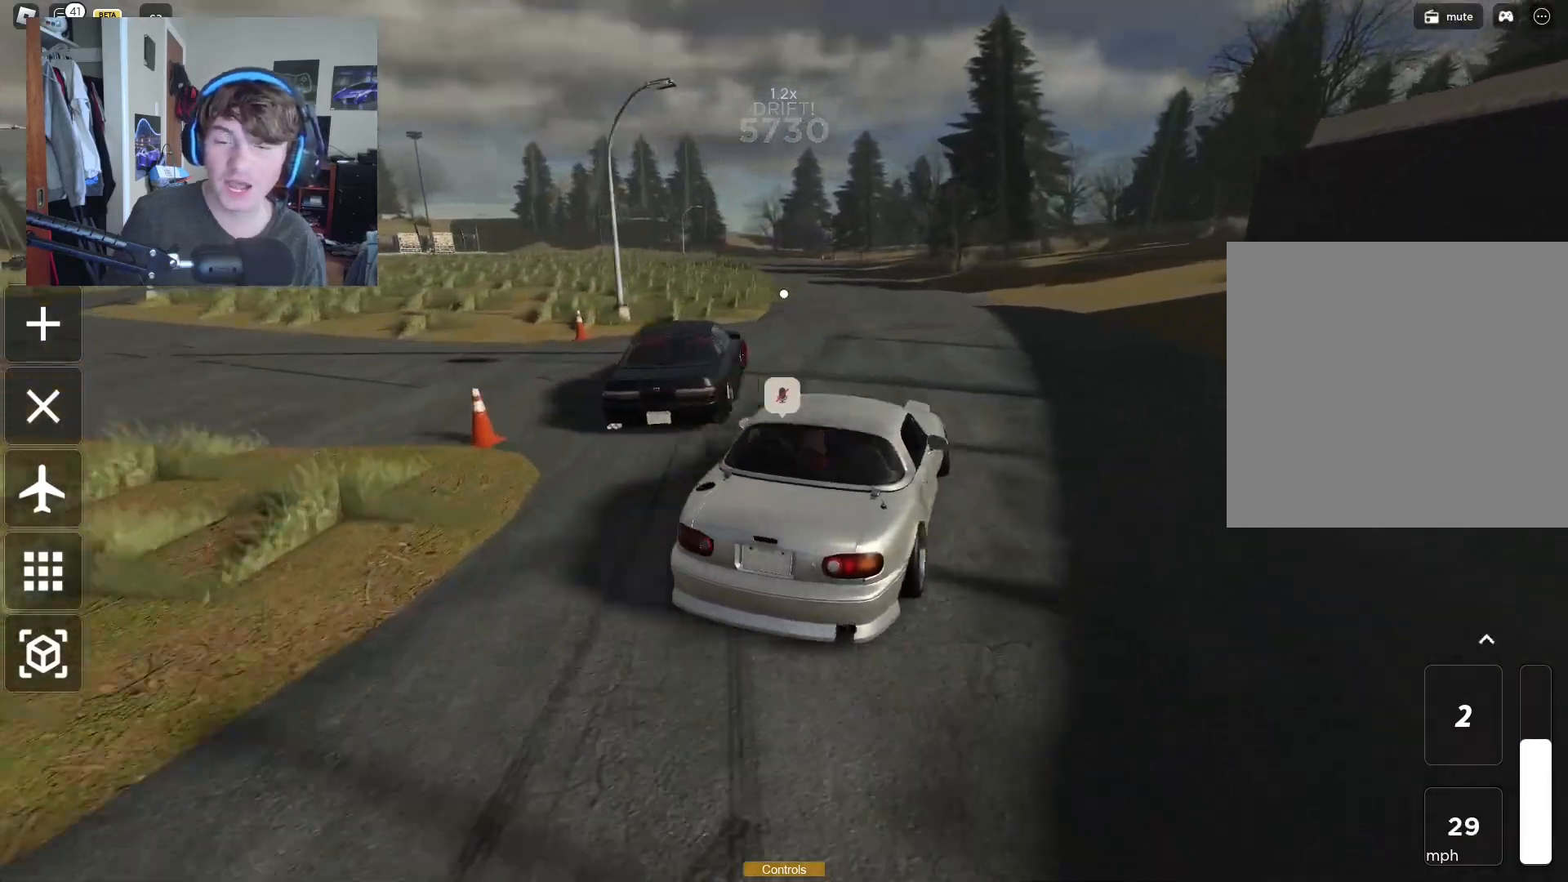
{"buttons": ["R2"], "left_stick": "right", "right_stick": "center", "events": [[83, "left_stick", "down-left"], [217, "left_stick", "center"], [300, "R2", "down"], [383, "left_stick", "right"], [400, "Y", "down"], [500, "Y", "up"]]}
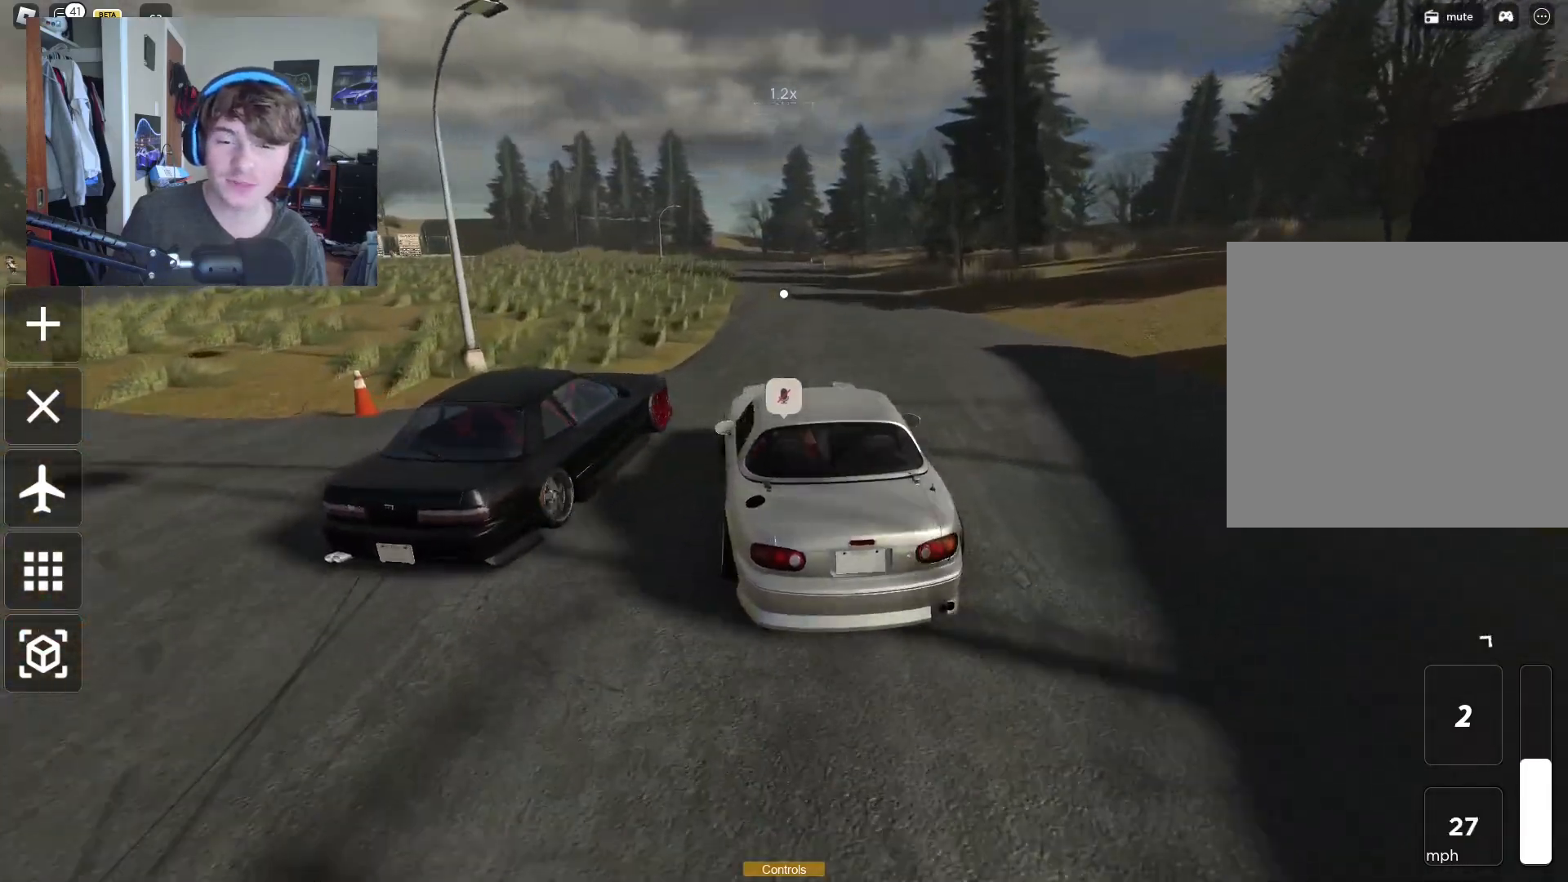
{"buttons": ["R2"], "left_stick": "left", "right_stick": "center", "events": [[67, "left_stick", "center"], [267, "left_stick", "left"]]}
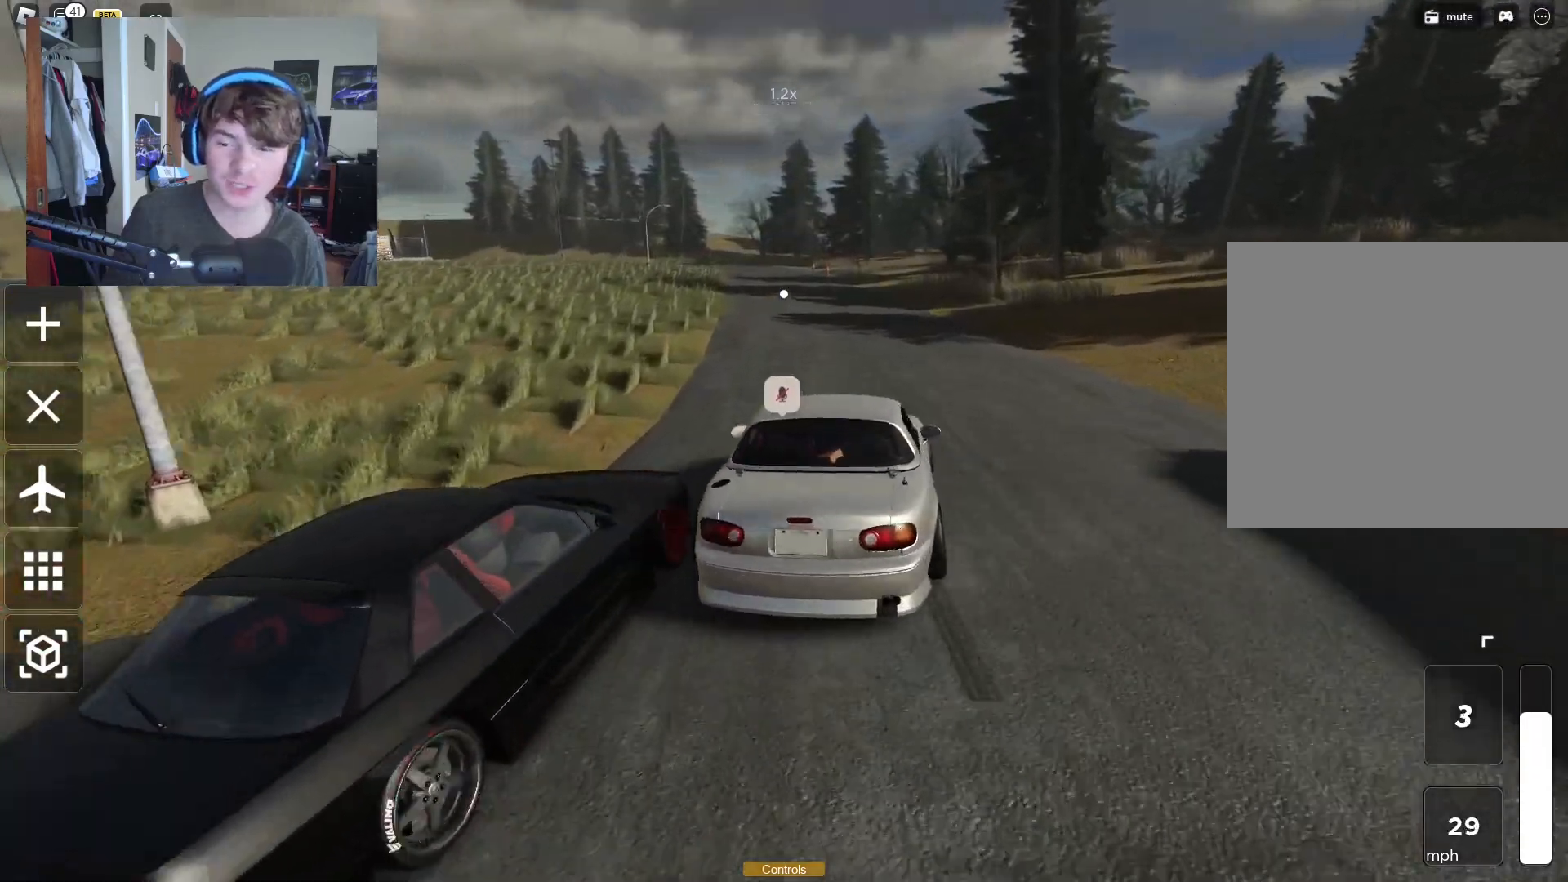
{"buttons": ["R2"], "left_stick": "center", "right_stick": "center", "events": [[133, "left_stick", "center"], [283, "left_stick", "left"], [467, "left_stick", "center"]]}
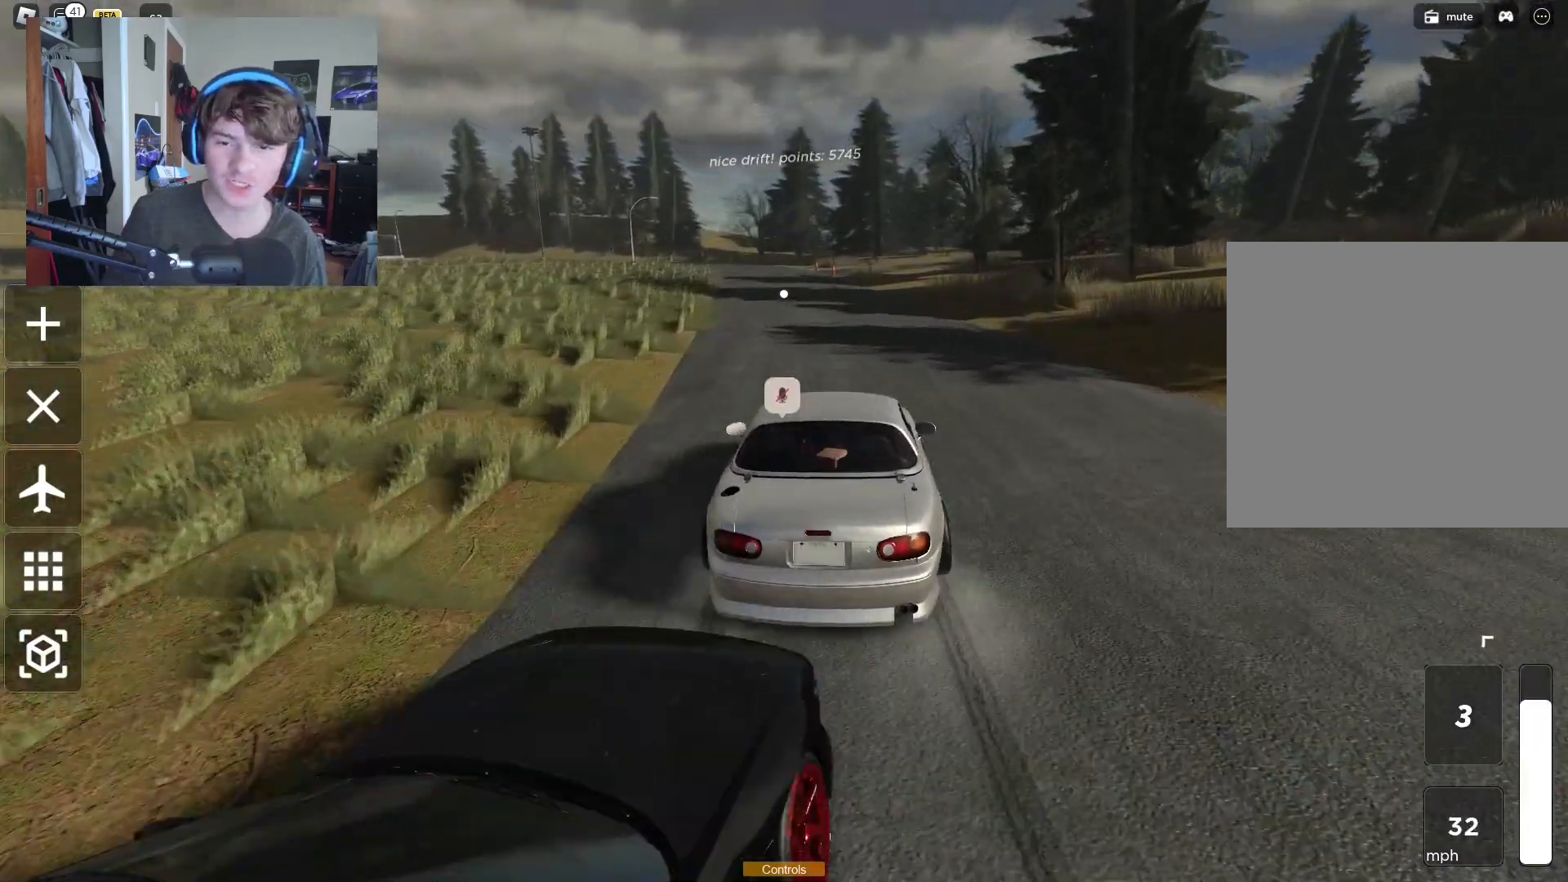
{"buttons": ["R2"], "left_stick": "right", "right_stick": "center", "events": [[67, "left_stick", "right"], [150, "left_stick", "center"], [283, "left_stick", "right"]]}
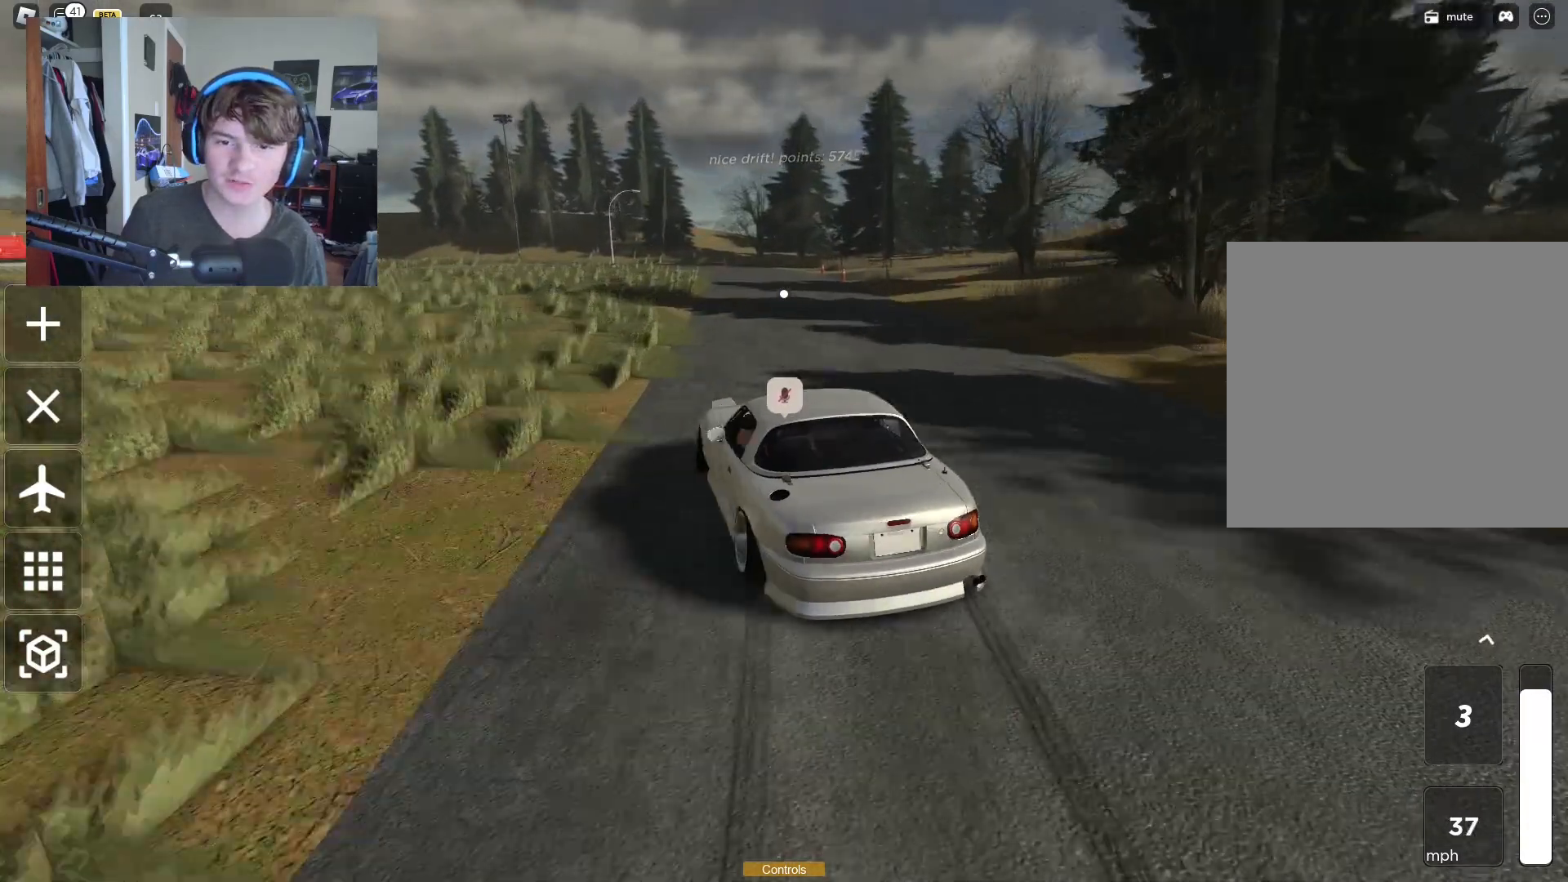
{"buttons": [], "left_stick": "left", "right_stick": "center", "events": [[367, "left_stick", "left"], [417, "R2", "up"]]}
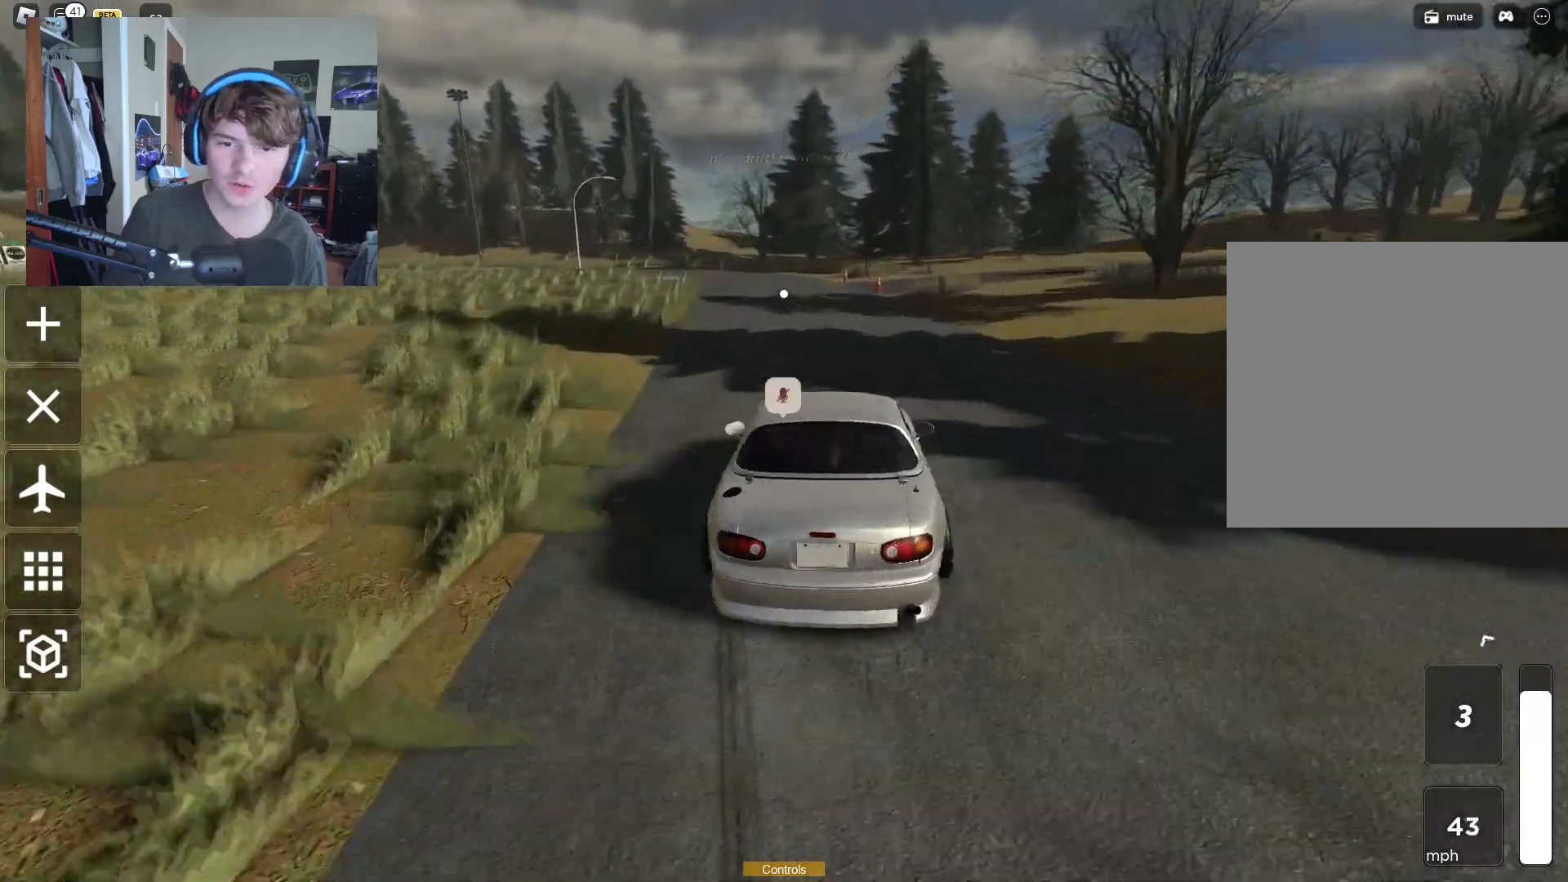
{"buttons": ["R2"], "left_stick": "left", "right_stick": "center", "events": [[350, "R2", "down"]]}
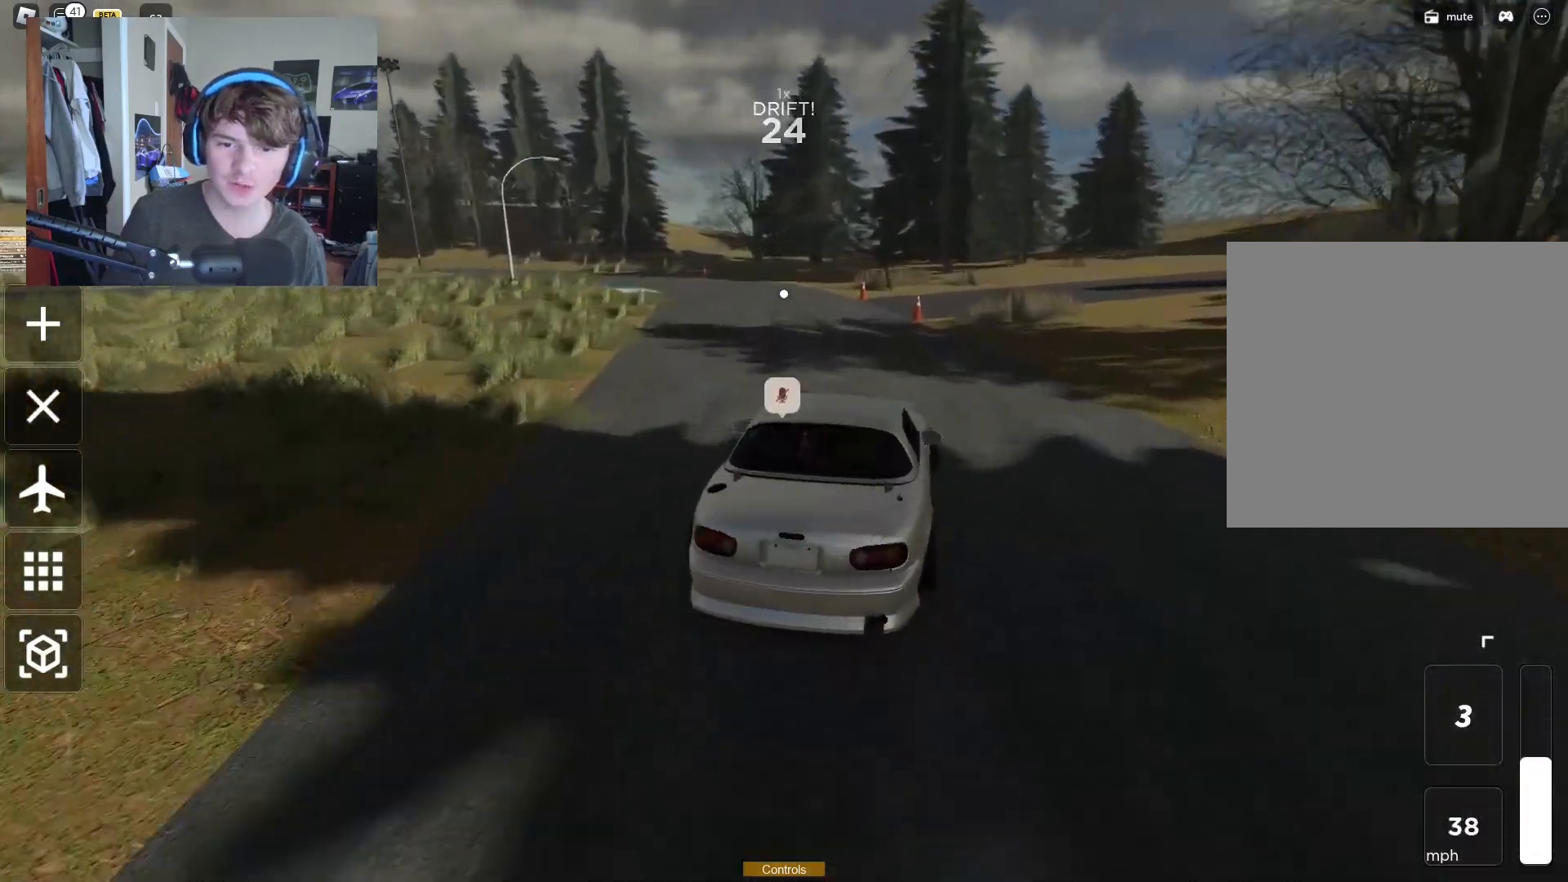
{"buttons": ["R2"], "left_stick": "left", "right_stick": "center", "events": [[300, "right_stick", "left"], [417, "right_stick", "center"]]}
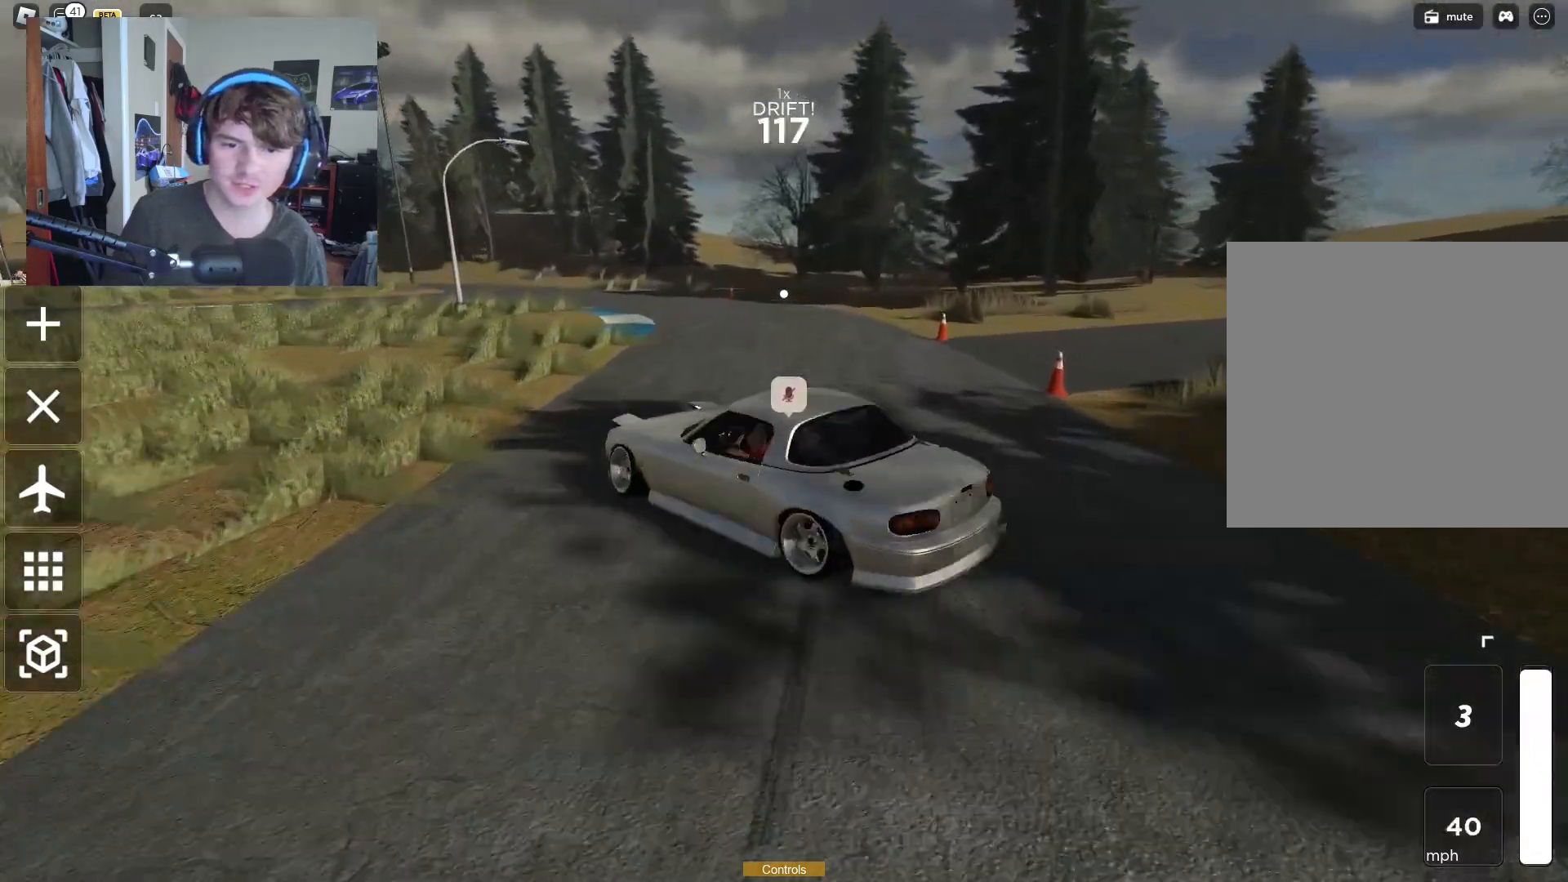
{"buttons": [], "left_stick": "left", "right_stick": "center", "events": [[367, "R2", "up"]]}
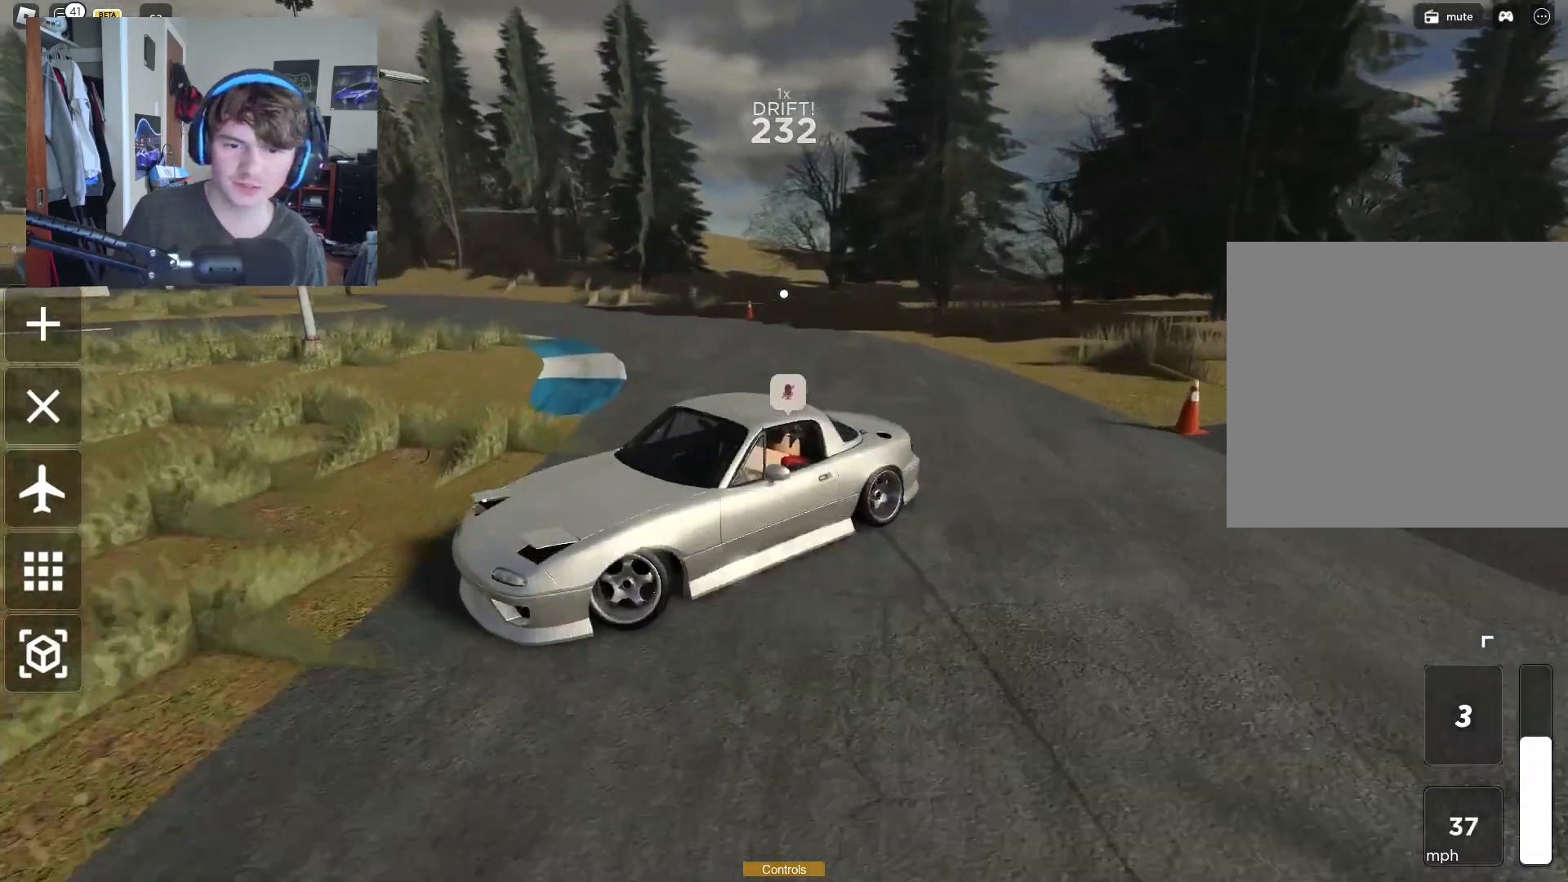
{"buttons": ["R2"], "left_stick": "left", "right_stick": "center", "events": [[167, "right_stick", "left"], [367, "R2", "down"], [367, "right_stick", "center"]]}
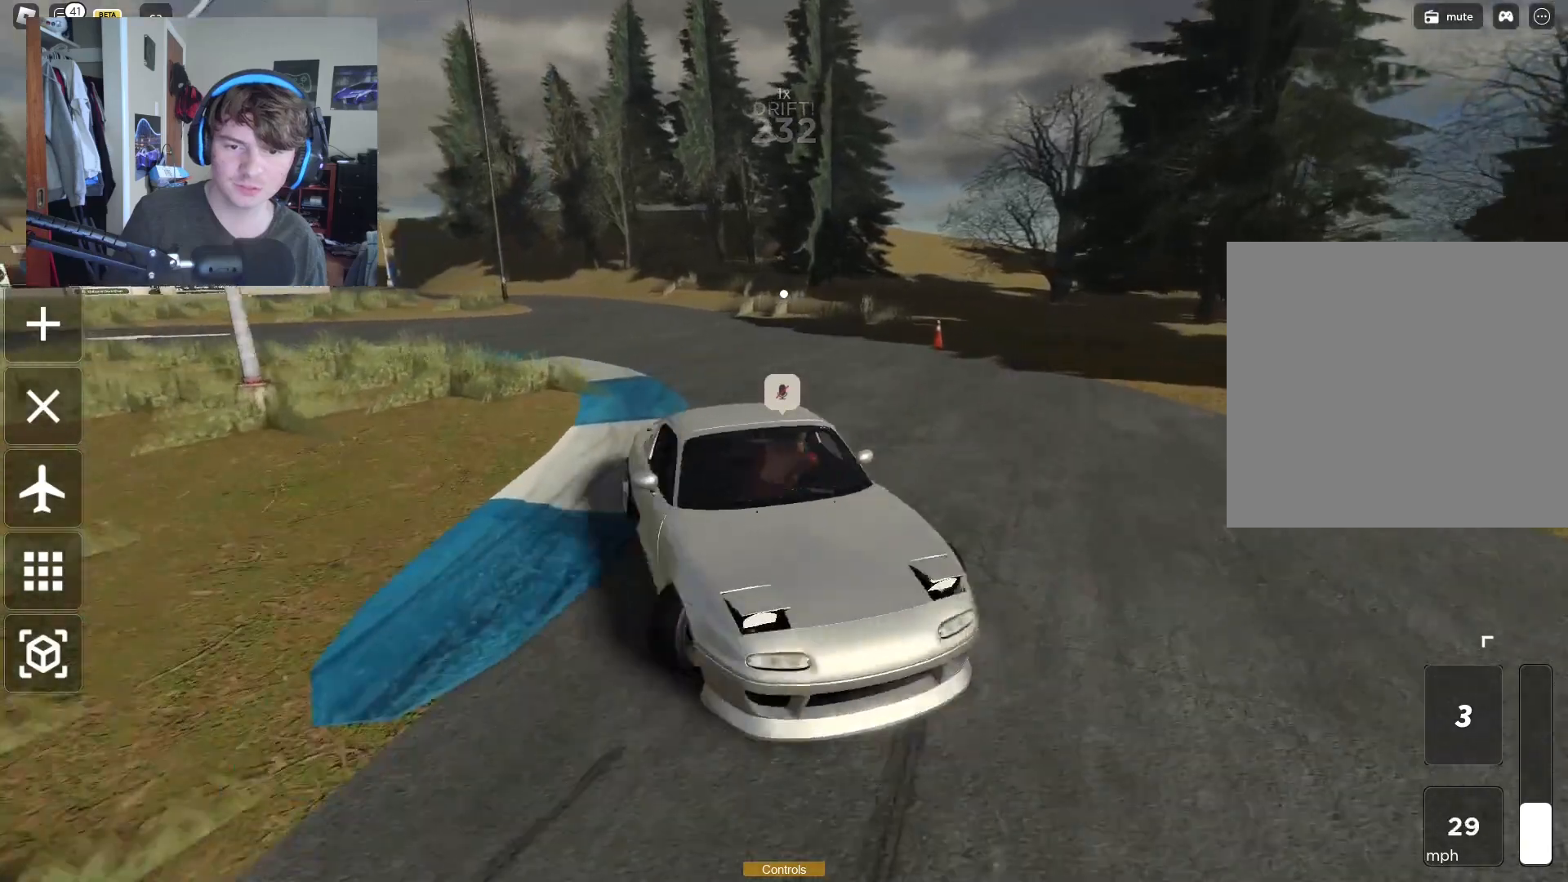
{"buttons": [], "left_stick": "left", "right_stick": "left", "events": [[200, "R2", "up"], [400, "right_stick", "left"]]}
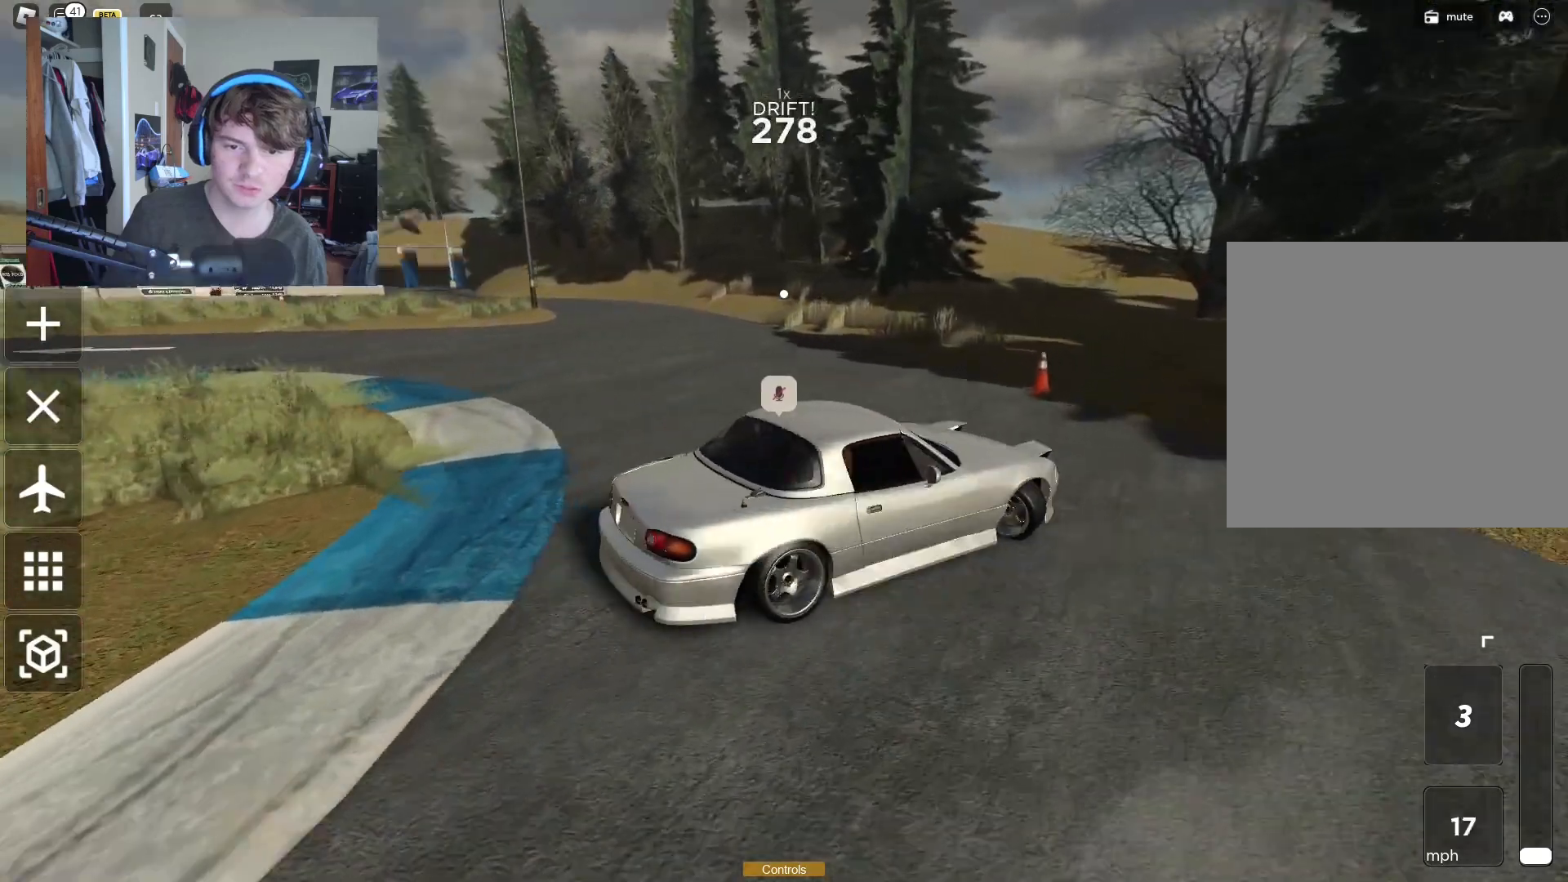
{"buttons": ["R2"], "left_stick": "up-right", "right_stick": "center", "events": [[17, "R2", "down"], [33, "right_stick", "center"], [333, "left_stick", "up-right"]]}
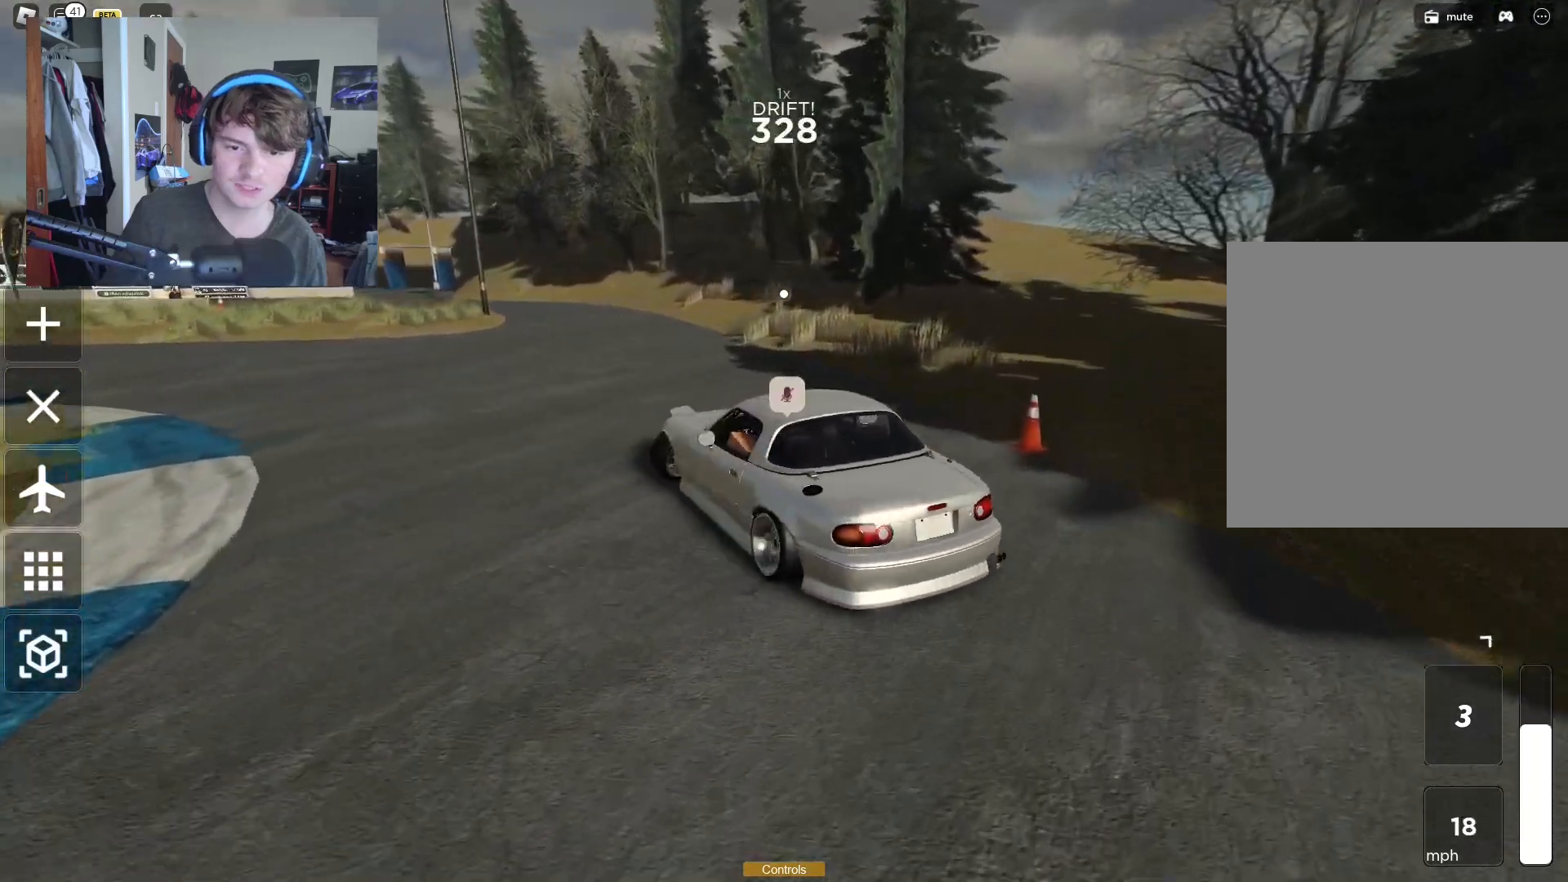
{"buttons": ["R2"], "left_stick": "up-right", "right_stick": "left", "events": [[483, "right_stick", "left"]]}
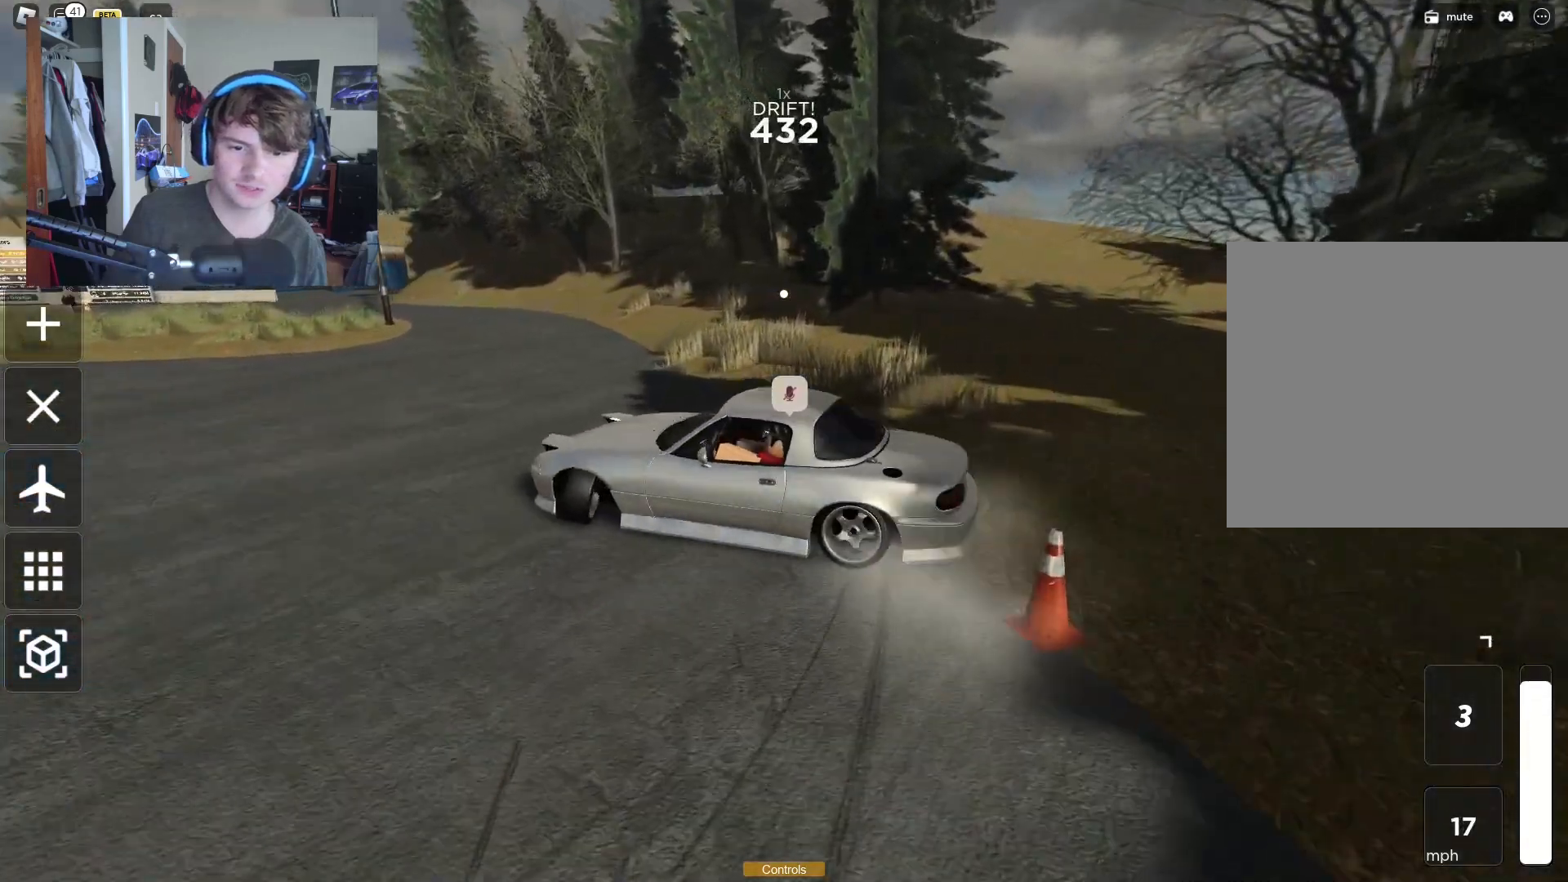
{"buttons": ["R2"], "left_stick": "up-right", "right_stick": "left", "events": [[333, "right_stick", "center"], [417, "right_stick", "left"]]}
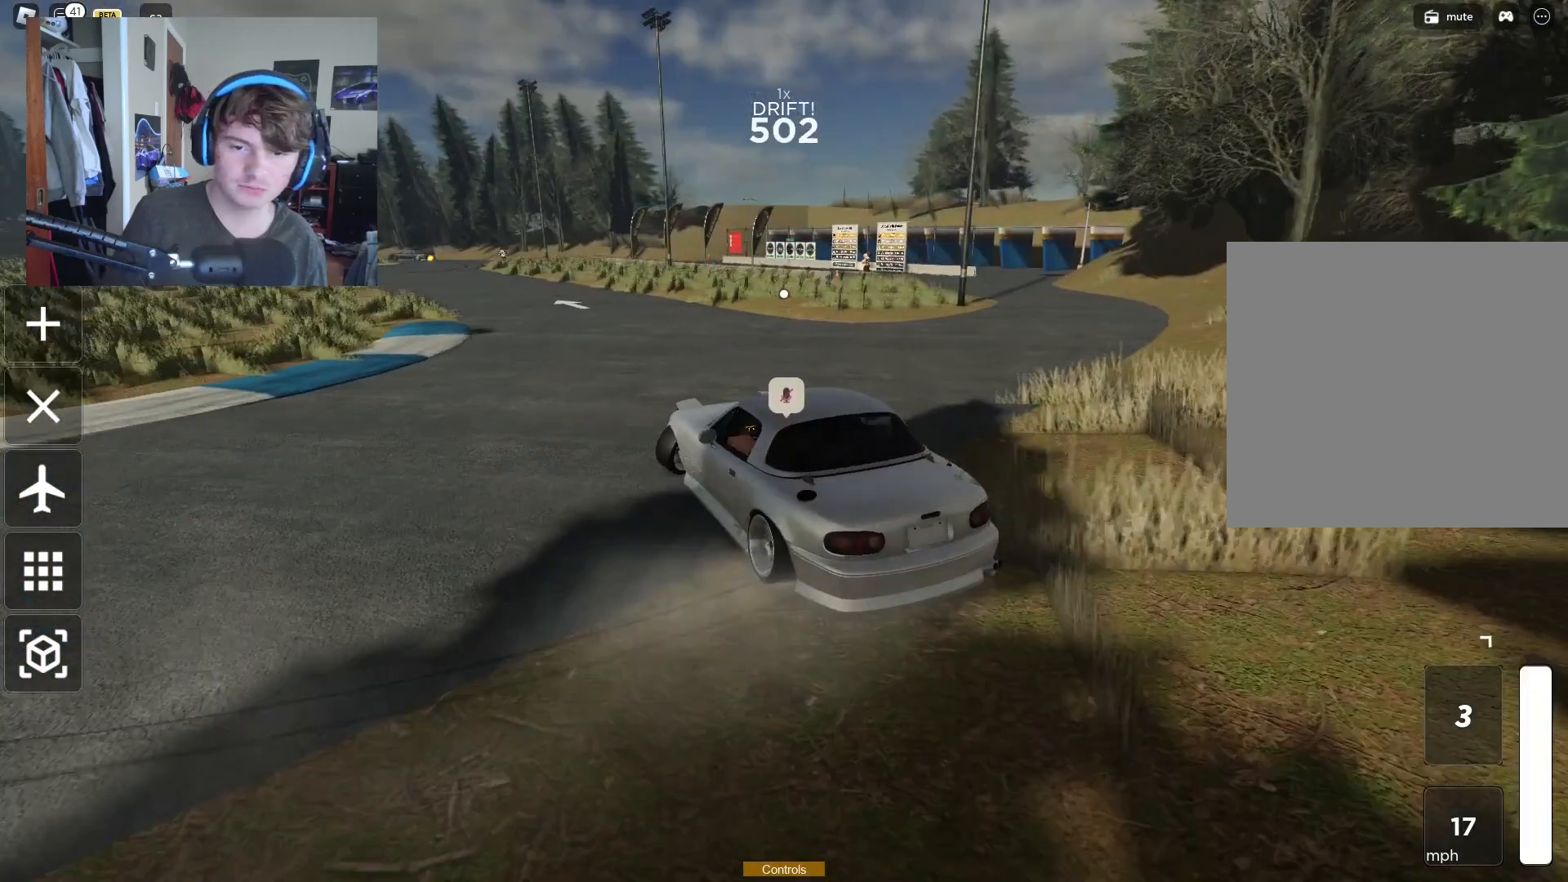
{"buttons": ["R2"], "left_stick": "up-right", "right_stick": "center", "events": [[183, "right_stick", "center"]]}
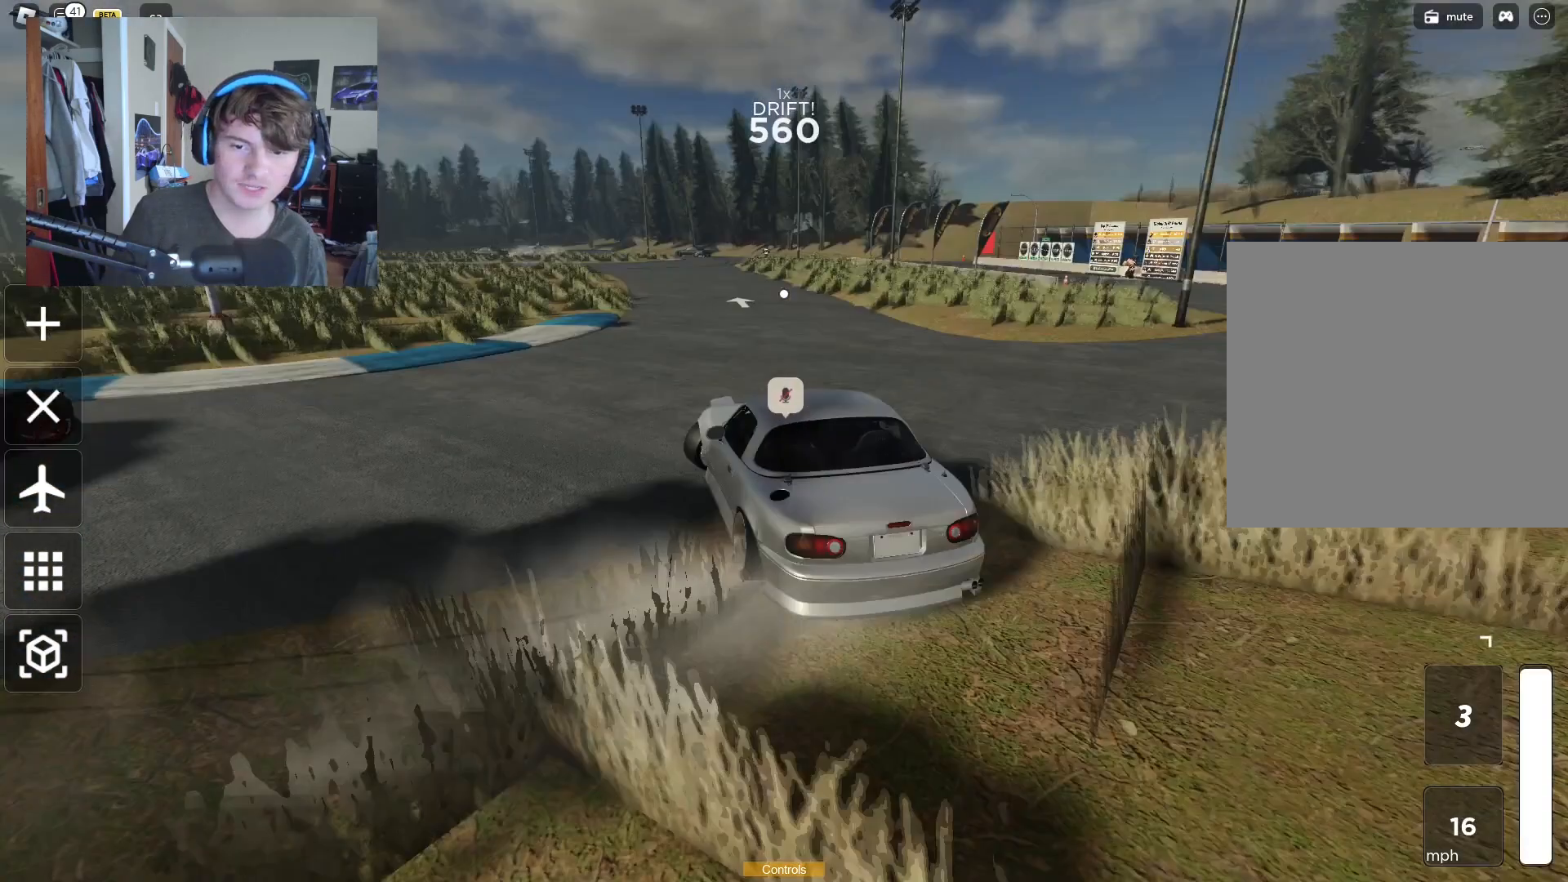
{"buttons": ["R2"], "left_stick": "up-right", "right_stick": "left", "events": [[400, "right_stick", "left"]]}
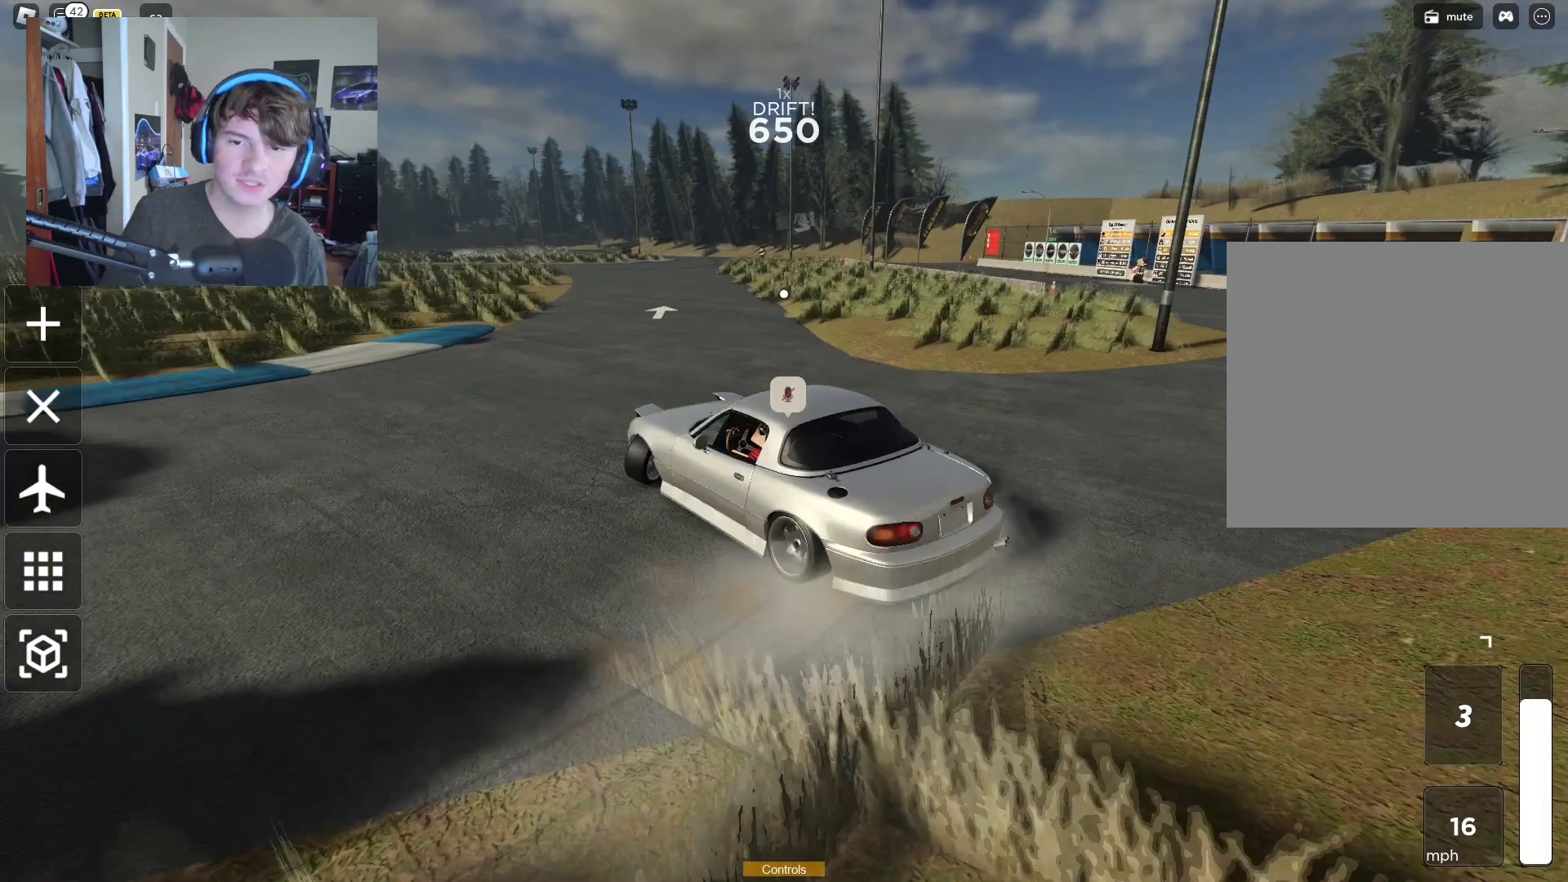
{"buttons": ["R2"], "left_stick": "up-right", "right_stick": "center", "events": [[83, "right_stick", "center"]]}
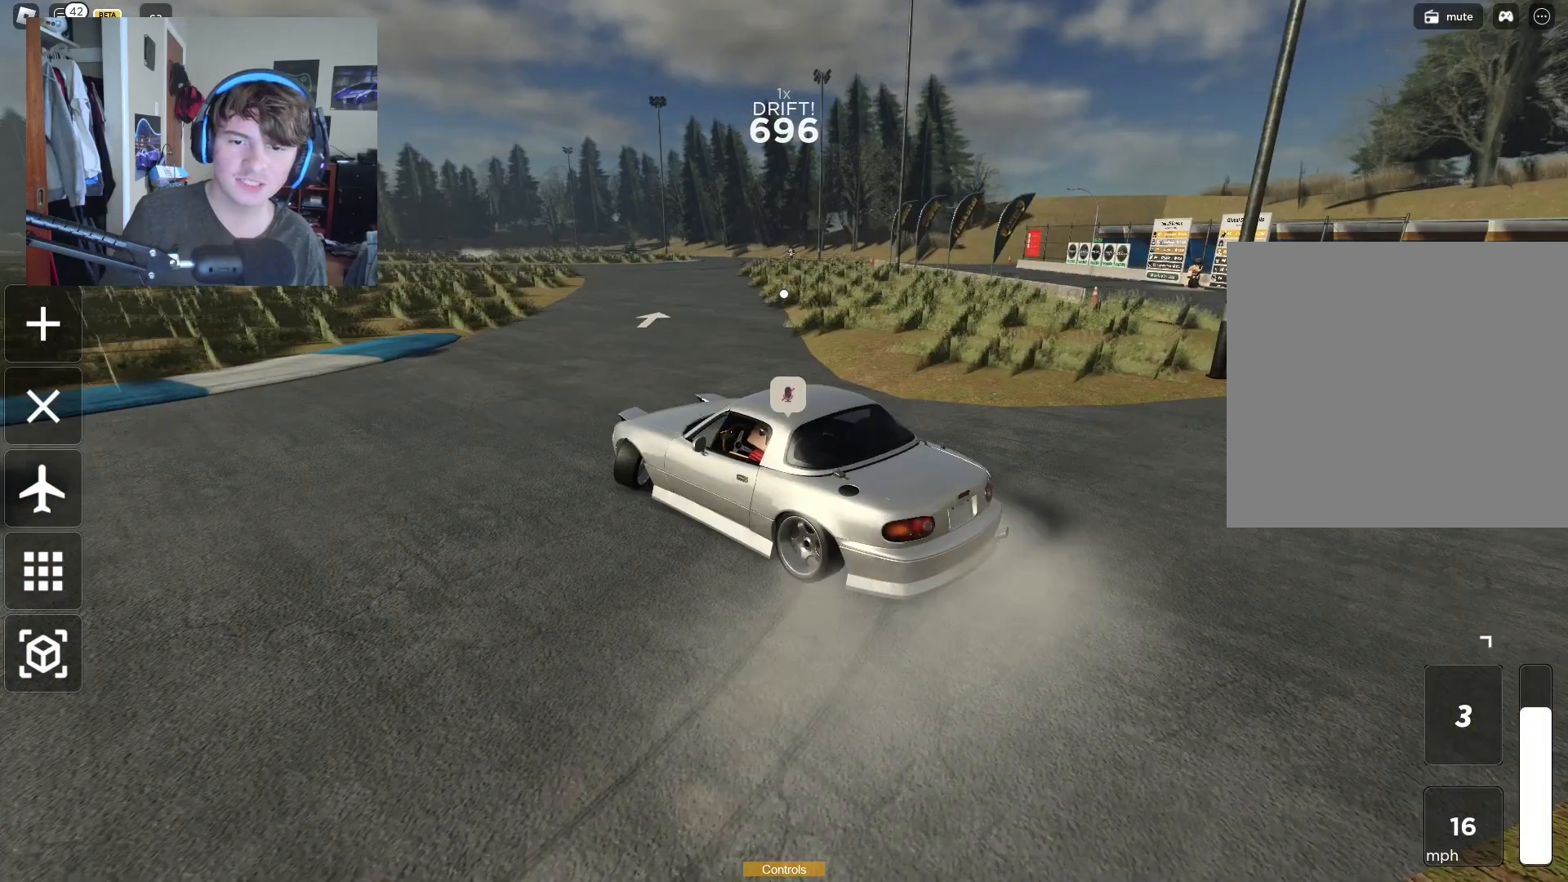
{"buttons": ["R2"], "left_stick": "up-right", "right_stick": "center", "events": [[200, "X", "down"], [300, "X", "up"]]}
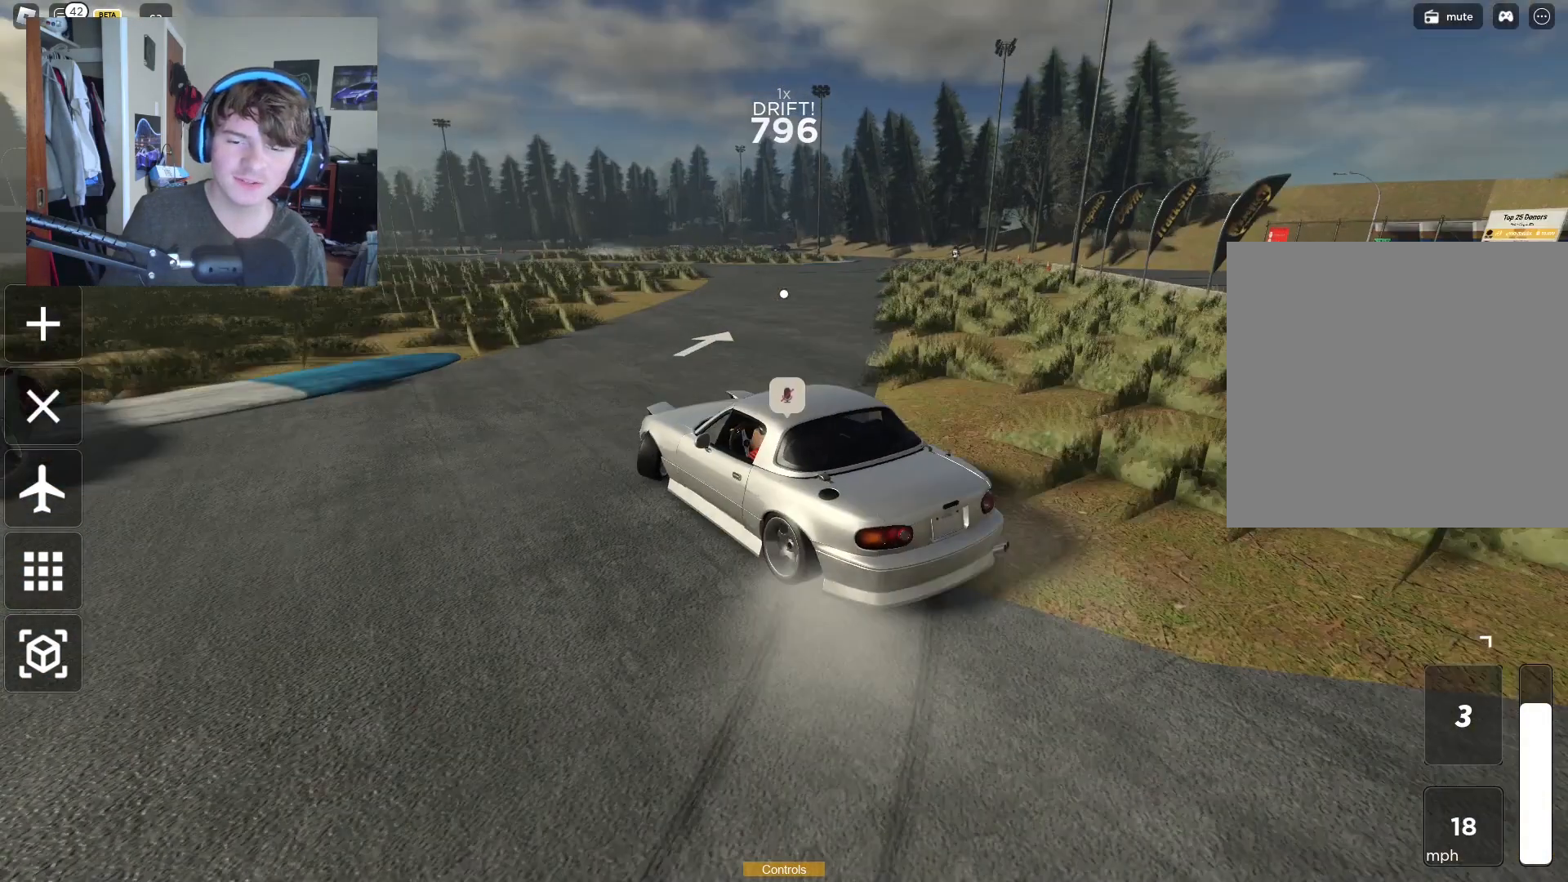
{"buttons": ["R2"], "left_stick": "left", "right_stick": "center", "events": [[250, "left_stick", "left"]]}
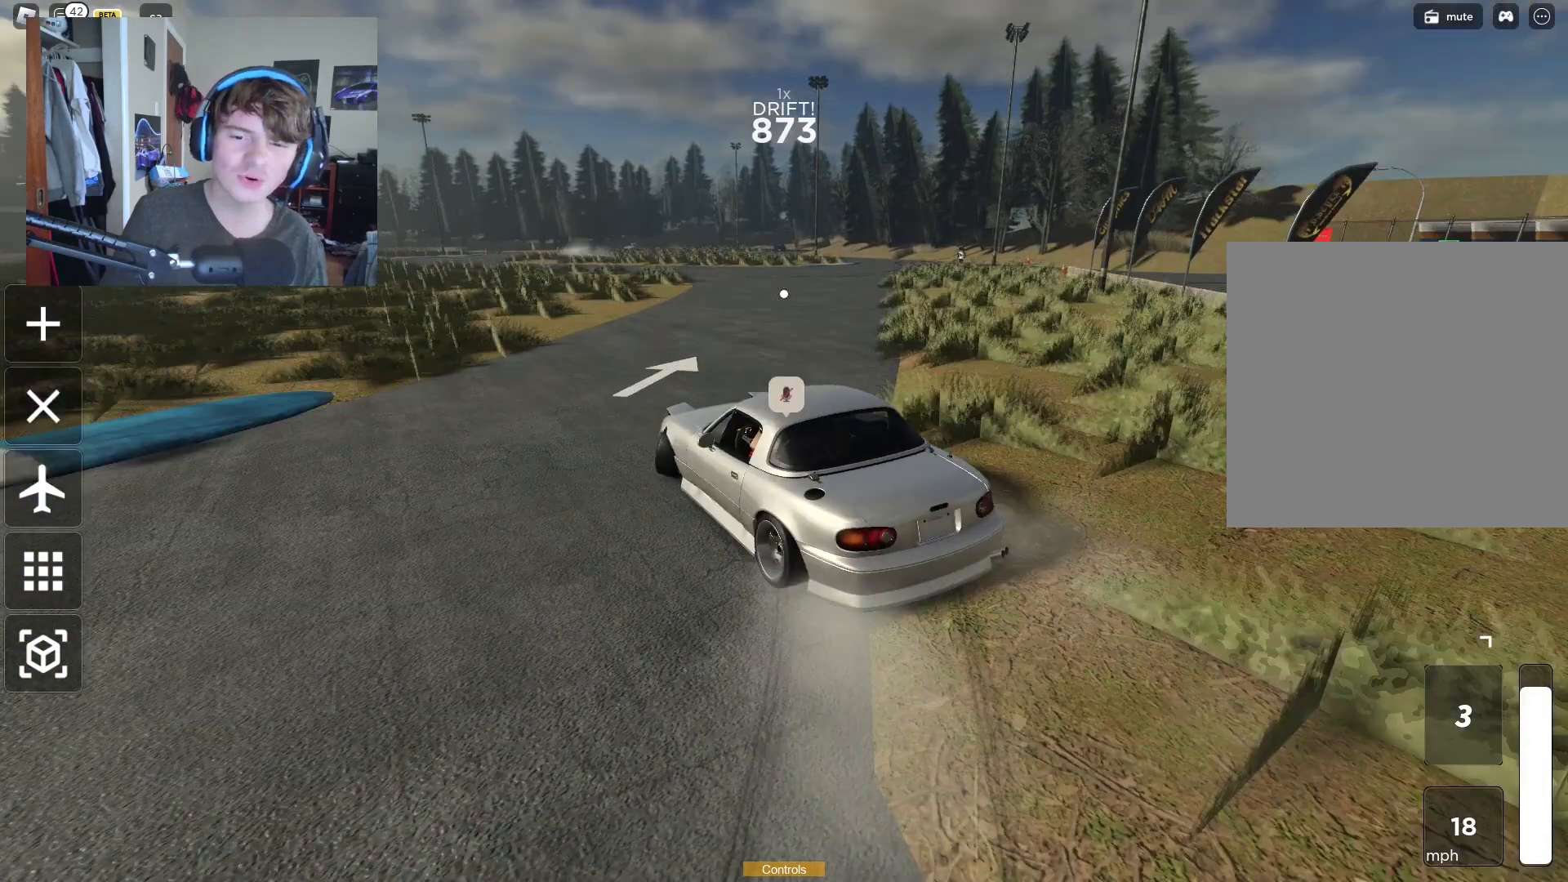
{"buttons": [], "left_stick": "left", "right_stick": "center", "events": [[33, "left_stick", "up"], [100, "left_stick", "up-right"], [417, "R2", "up"], [417, "left_stick", "left"]]}
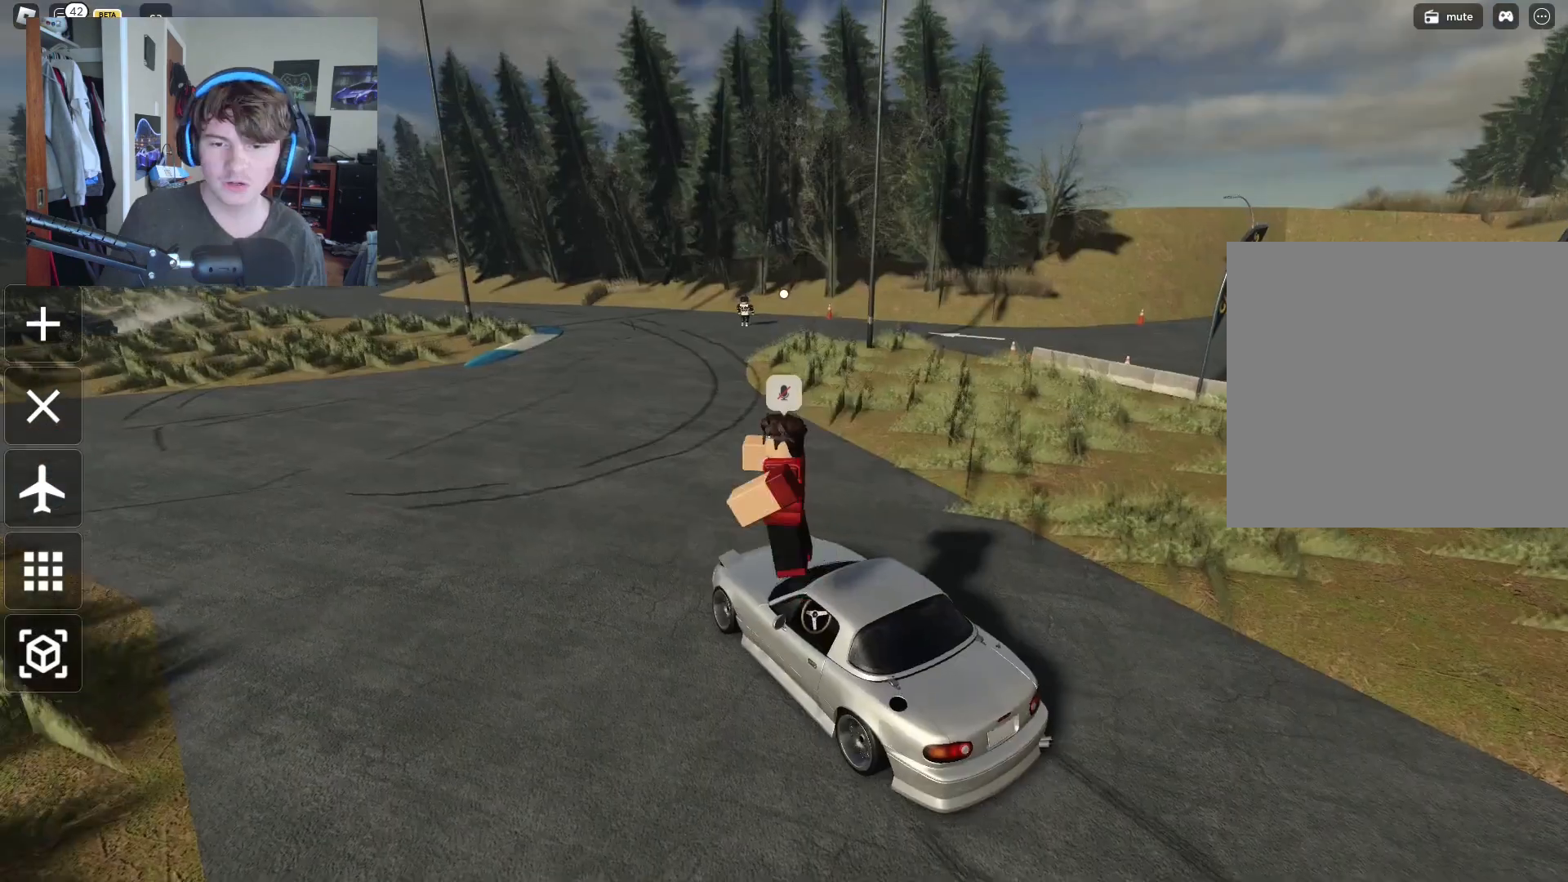
{"buttons": [], "left_stick": "center", "right_stick": "center", "events": [[33, "left_stick", "center"], [317, "SELECT", "down"], [450, "SELECT", "up"]]}
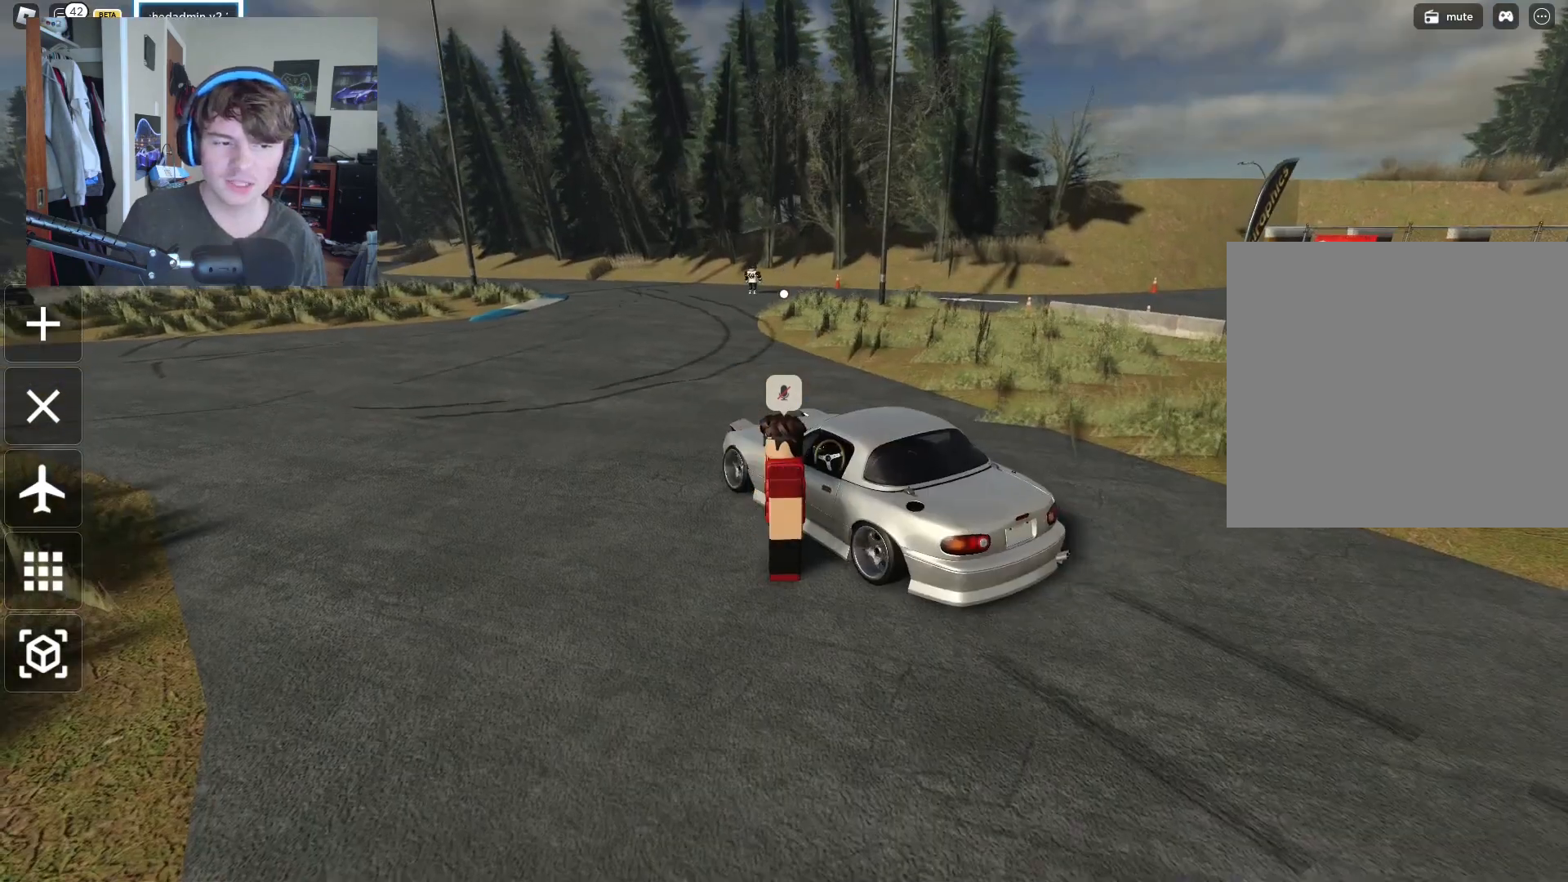
{"buttons": ["A"], "left_stick": "center", "right_stick": "center", "events": [[100, "left_stick", "left"], [217, "left_stick", "center"], [467, "A", "down"]]}
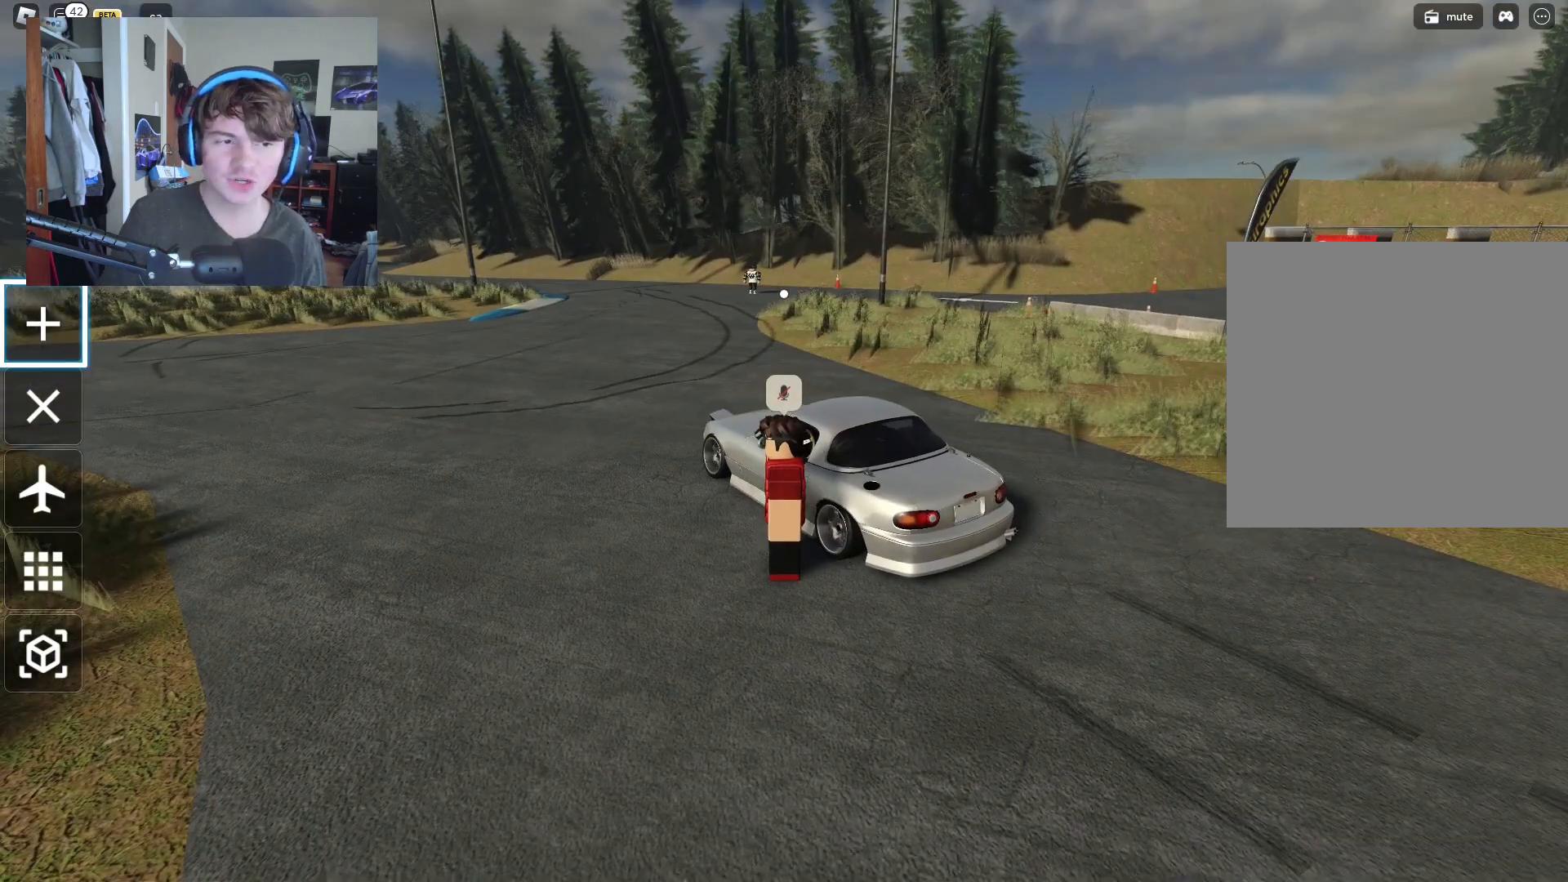
{"buttons": [], "left_stick": "center", "right_stick": "center", "events": [[100, "A", "up"]]}
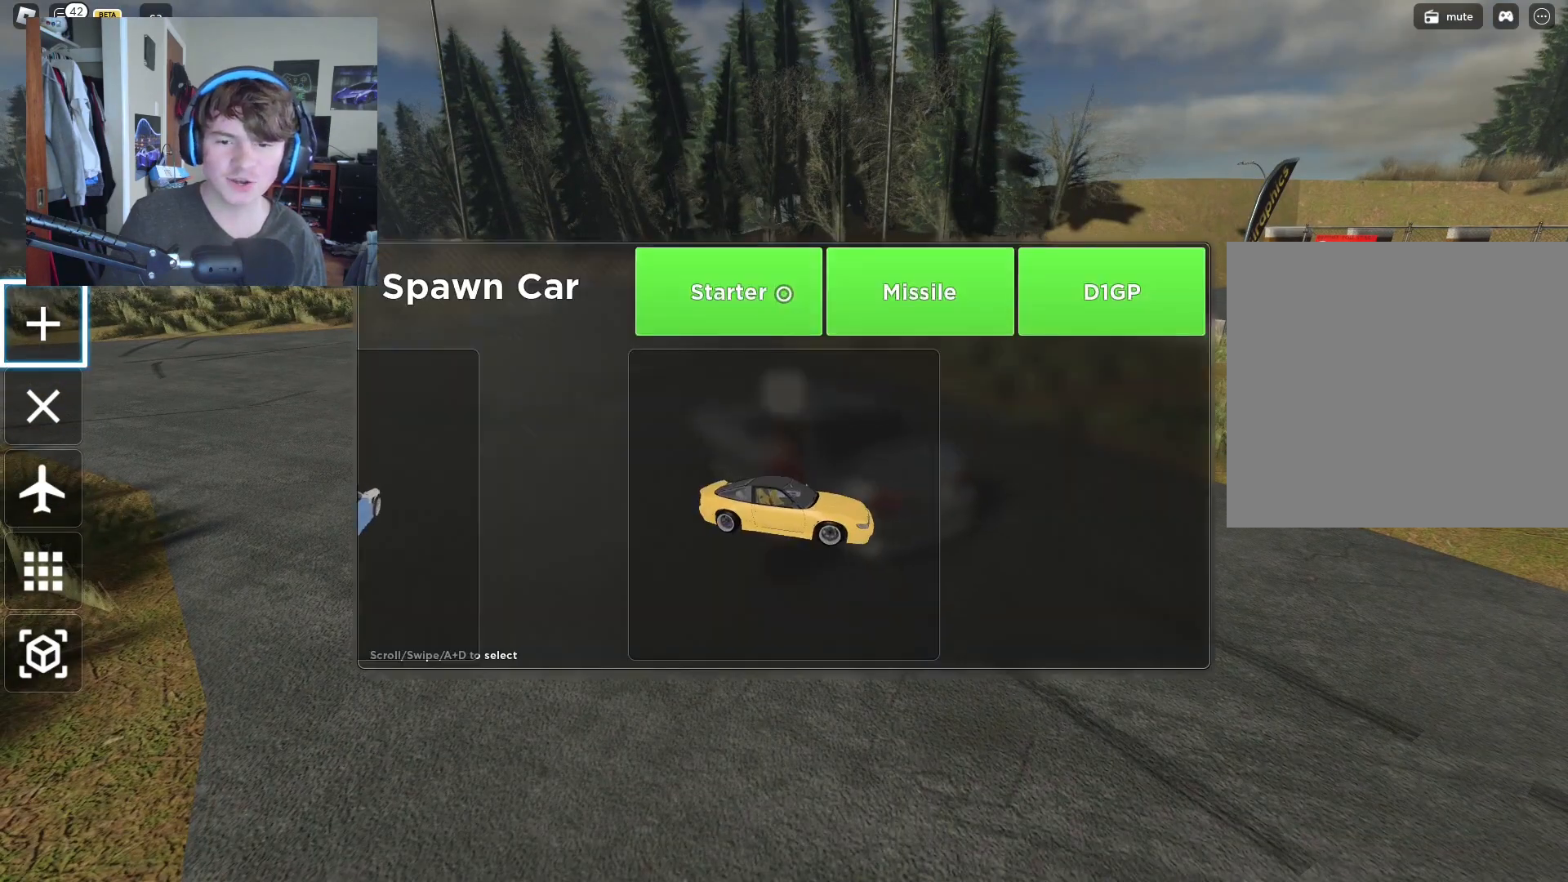
{"buttons": [], "left_stick": "right", "right_stick": "center", "events": [[33, "left_stick", "right"], [200, "left_stick", "center"], [400, "left_stick", "right"]]}
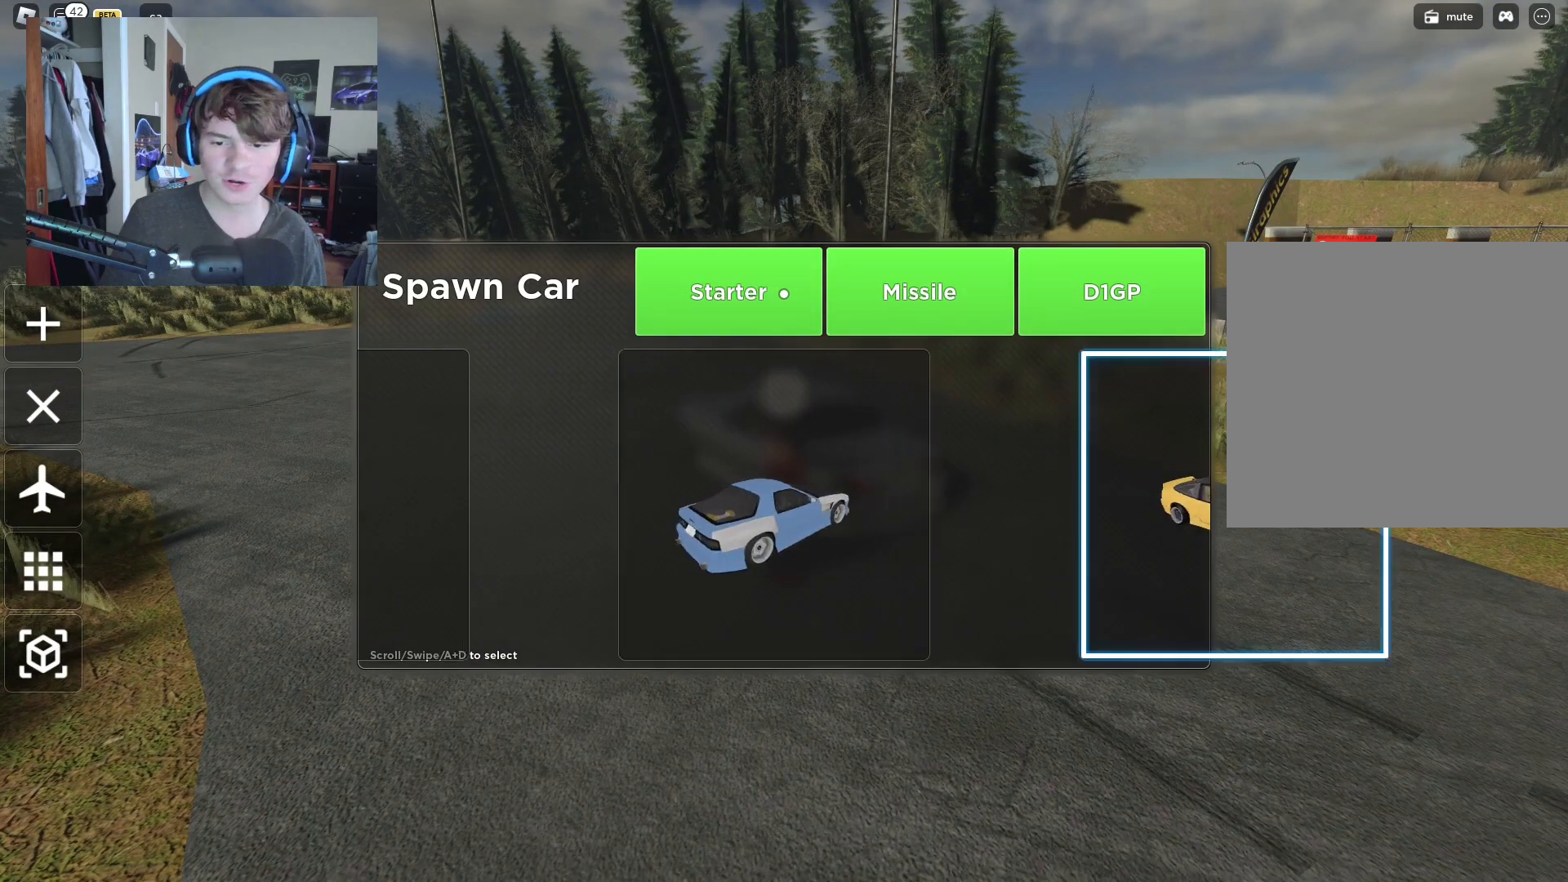
{"buttons": [], "left_stick": "center", "right_stick": "center", "events": [[33, "left_stick", "center"], [250, "left_stick", "left"], [400, "left_stick", "center"]]}
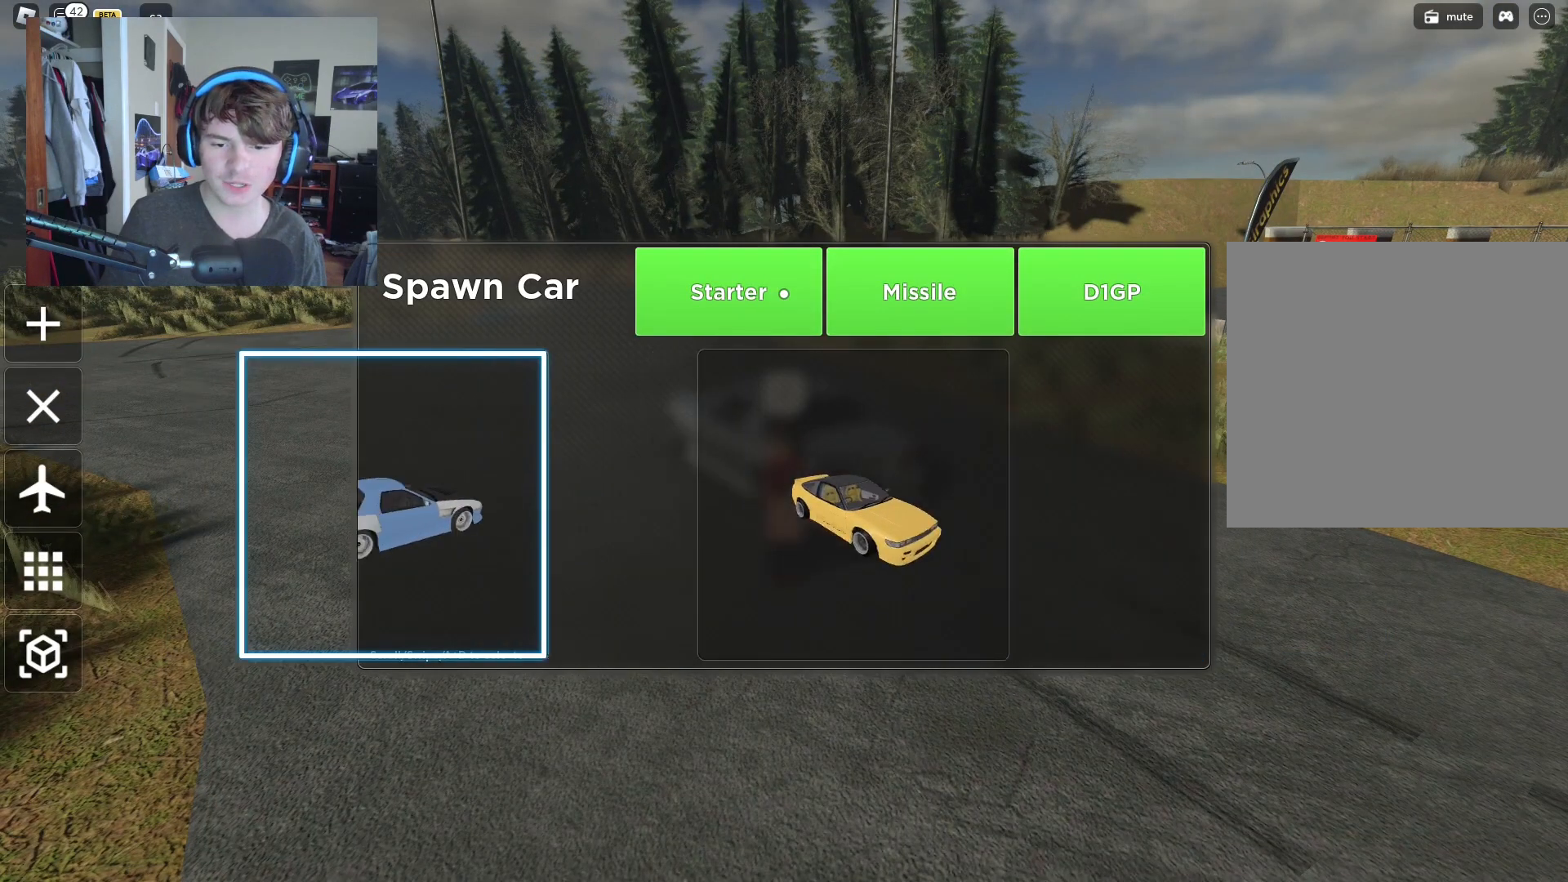
{"buttons": [], "left_stick": "center", "right_stick": "center", "events": [[167, "left_stick", "left"], [333, "left_stick", "center"]]}
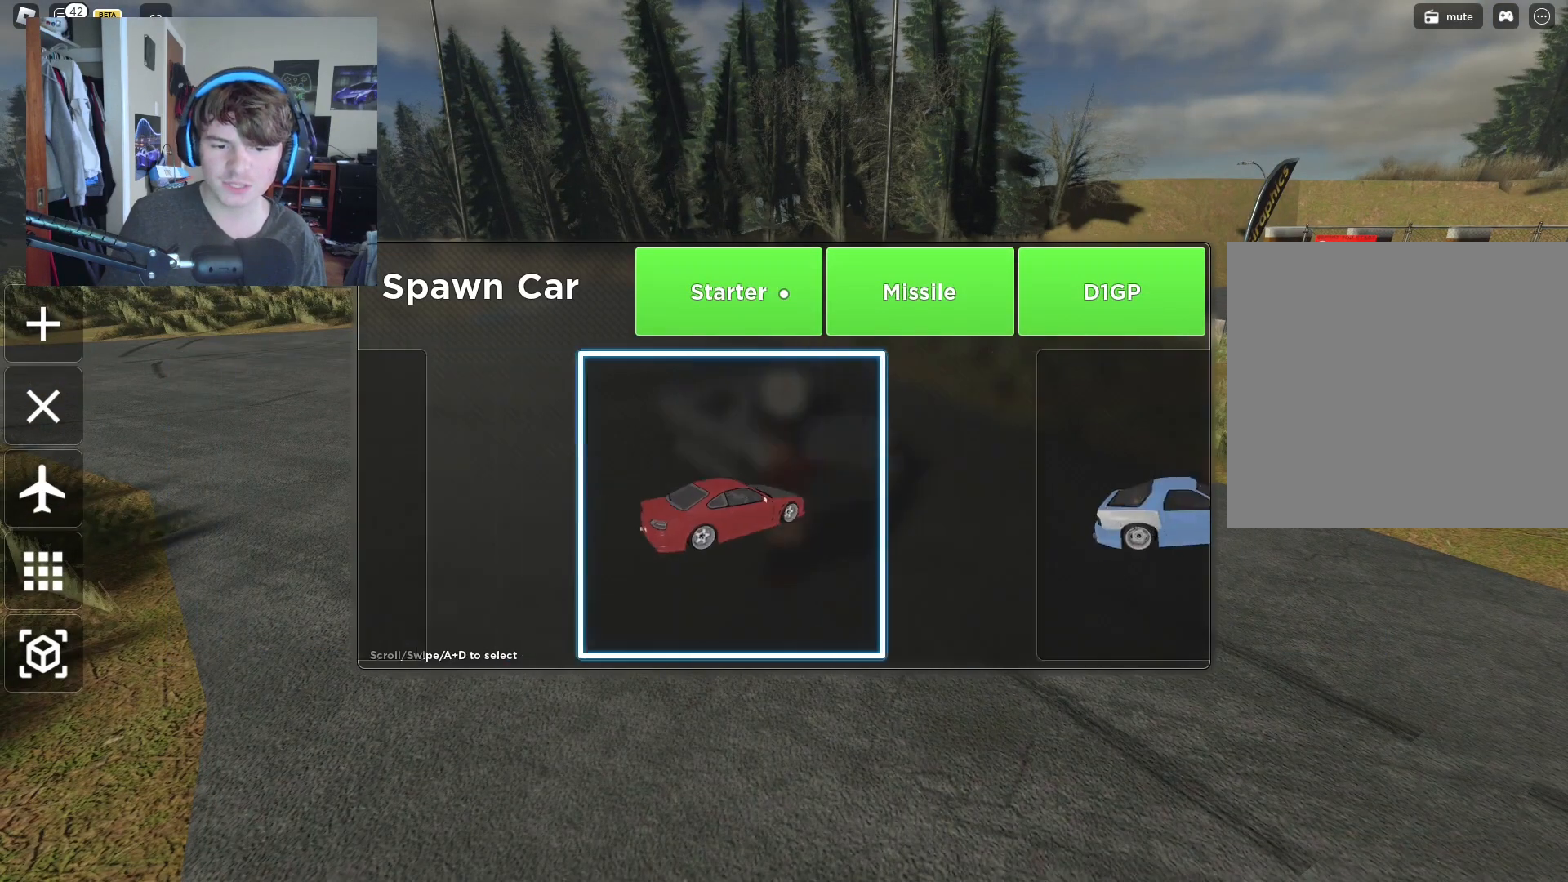
{"buttons": [], "left_stick": "center", "right_stick": "center", "events": [[317, "left_stick", "left"], [500, "left_stick", "center"]]}
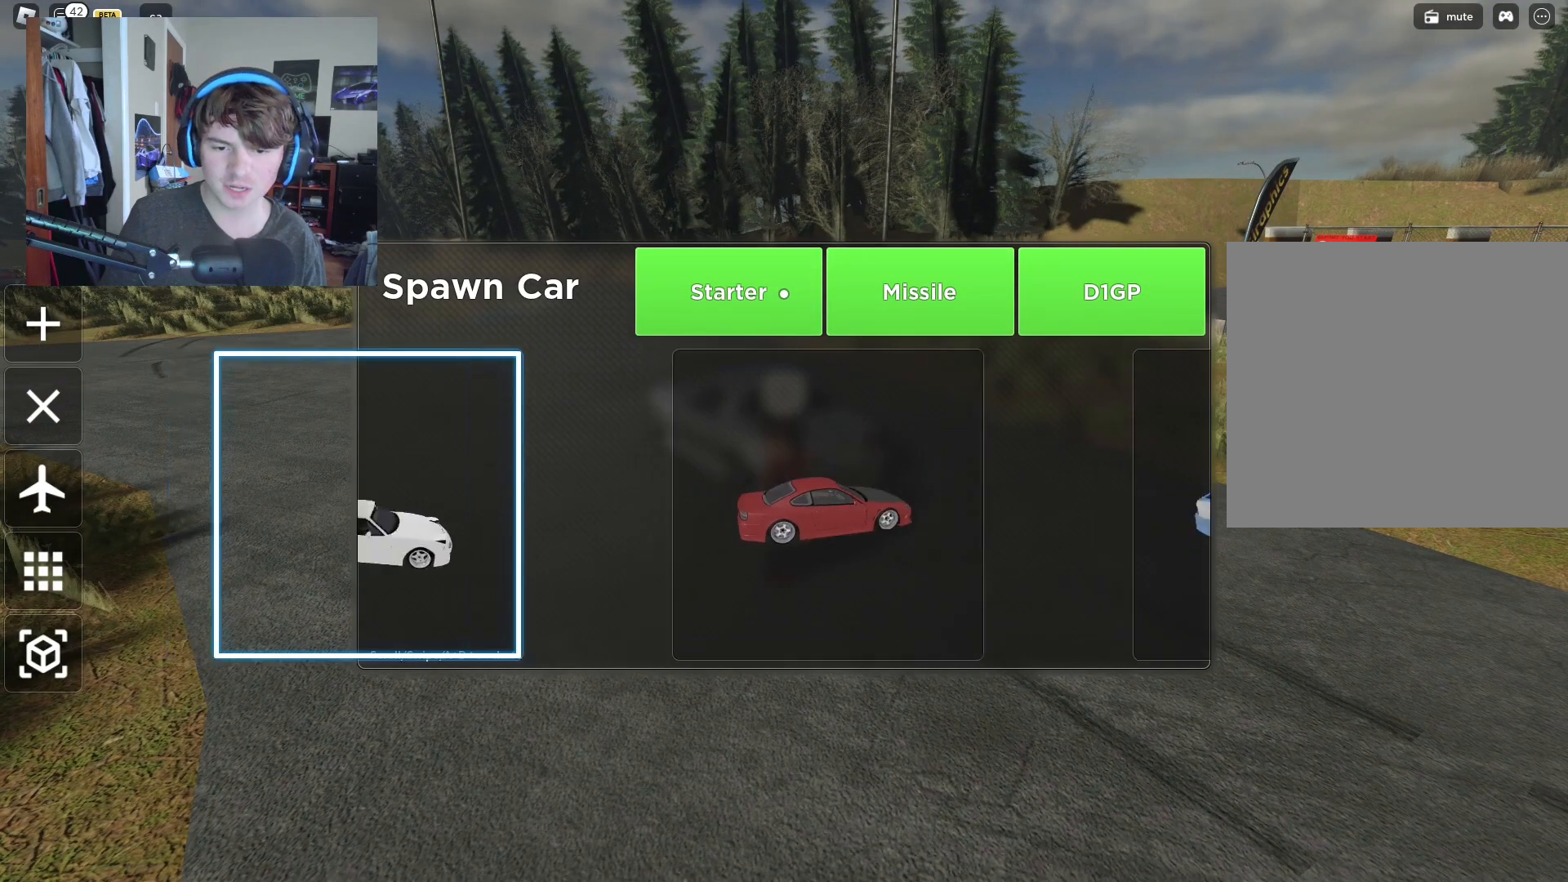
{"buttons": [], "left_stick": "center", "right_stick": "center", "events": [[333, "left_stick", "right"], [483, "left_stick", "center"]]}
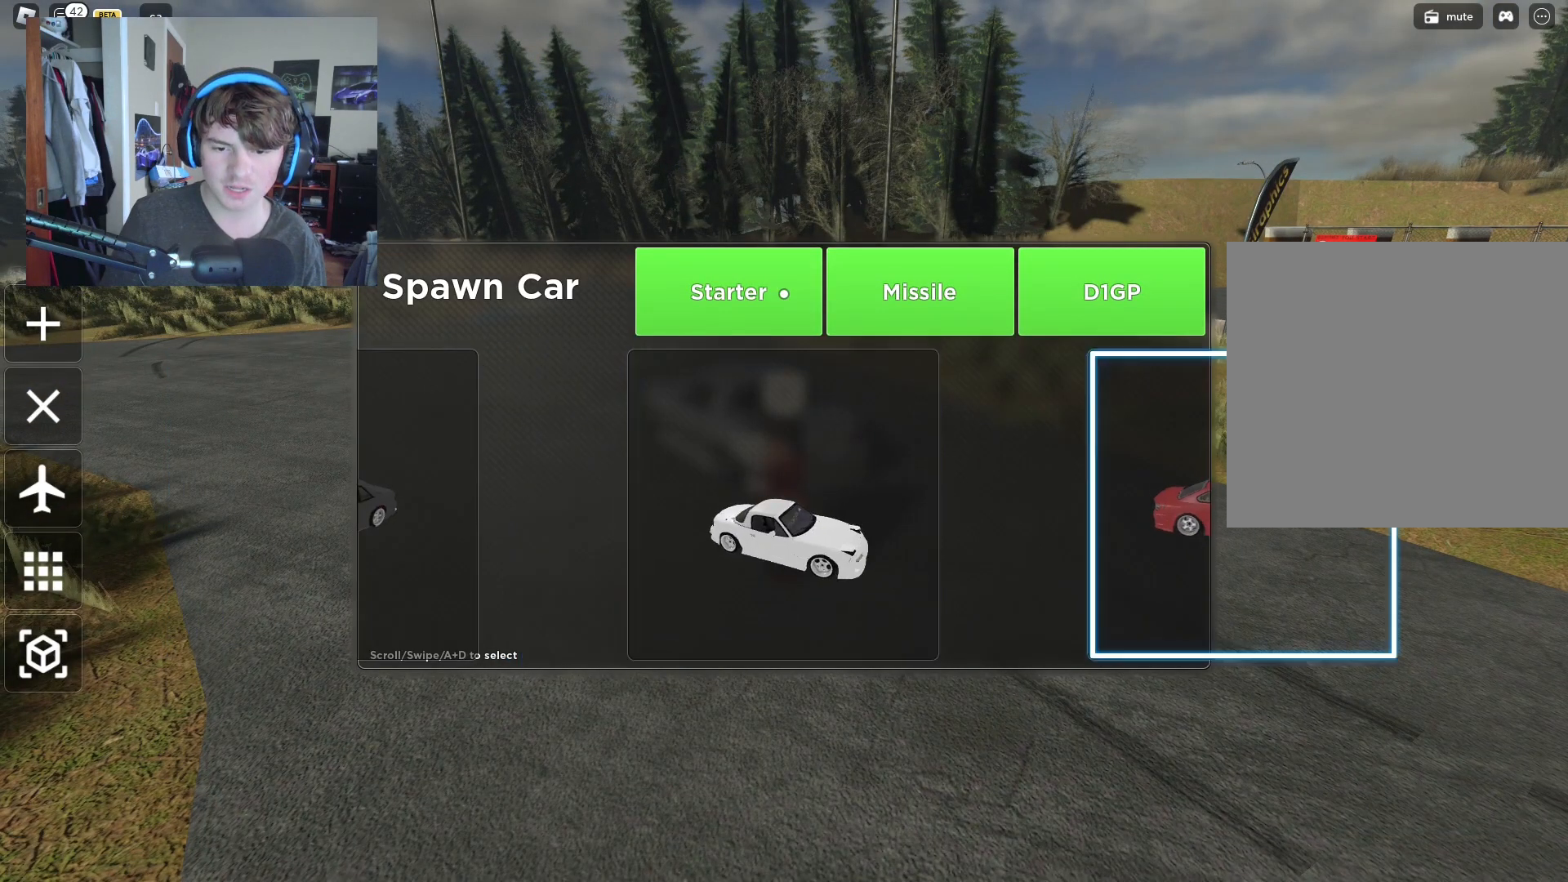
{"buttons": ["A"], "left_stick": "center", "right_stick": "center", "events": [[367, "A", "down"]]}